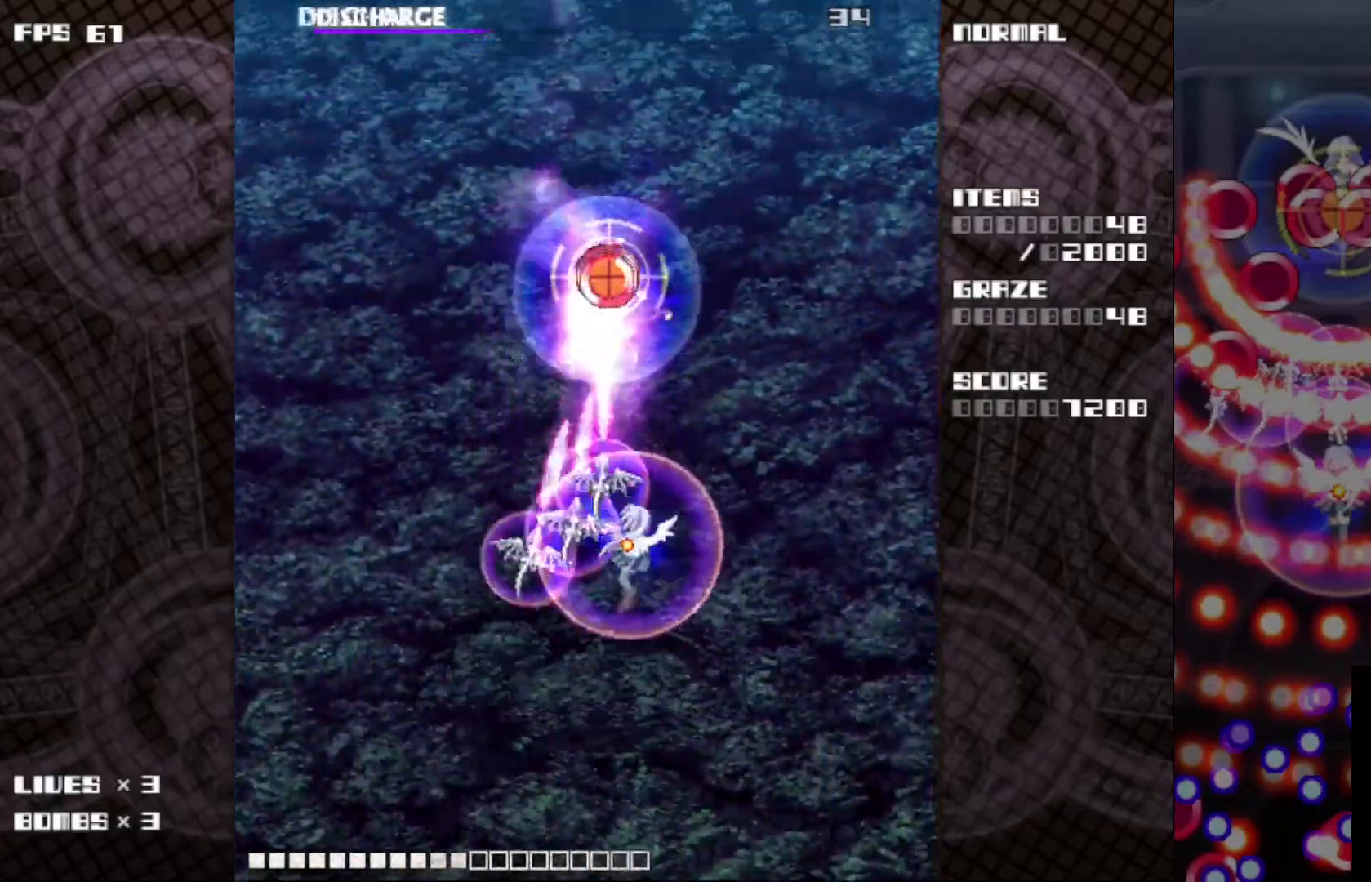
Gameplay with keyboard; each line is a JSON object with the keys held at the frame after it. "events" lists presses ("down") and releases ("up") of "c", "ctrl", "down", "left", "r", "right", "shift_l", "shift_r", "up", "v", "x" and "z" between this image and that frame as [ms after this image, input, new state], when the widget could be followed in between. No other keys are recorded. Mouse input is not recorded.
{"keys": ["c", "z"], "events": [[17, "right", "up"], [167, "down", "up"]]}
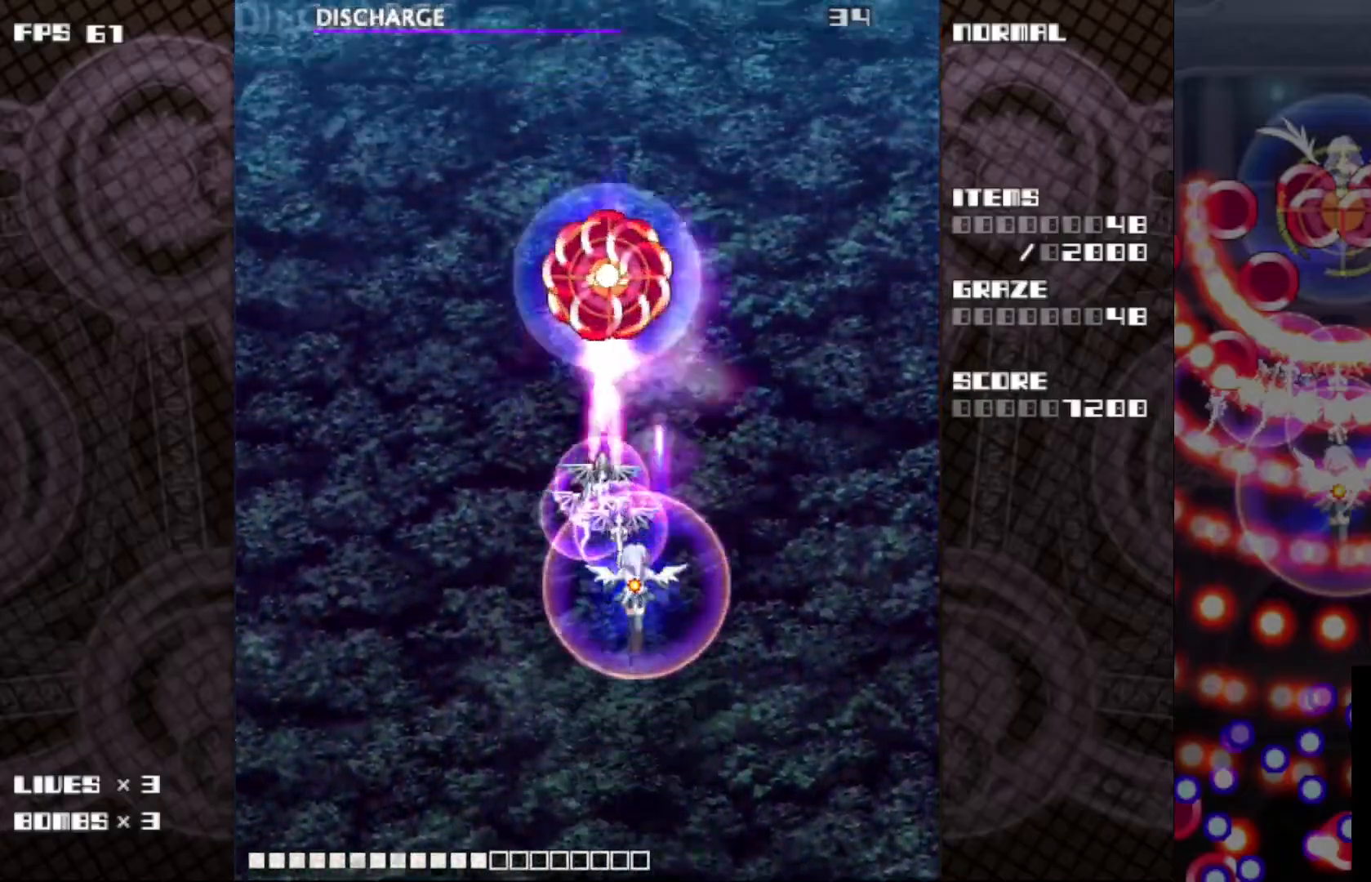
{"keys": ["c", "z"], "events": [[200, "up", "down"], [217, "left", "down"], [300, "left", "up"], [333, "up", "up"]]}
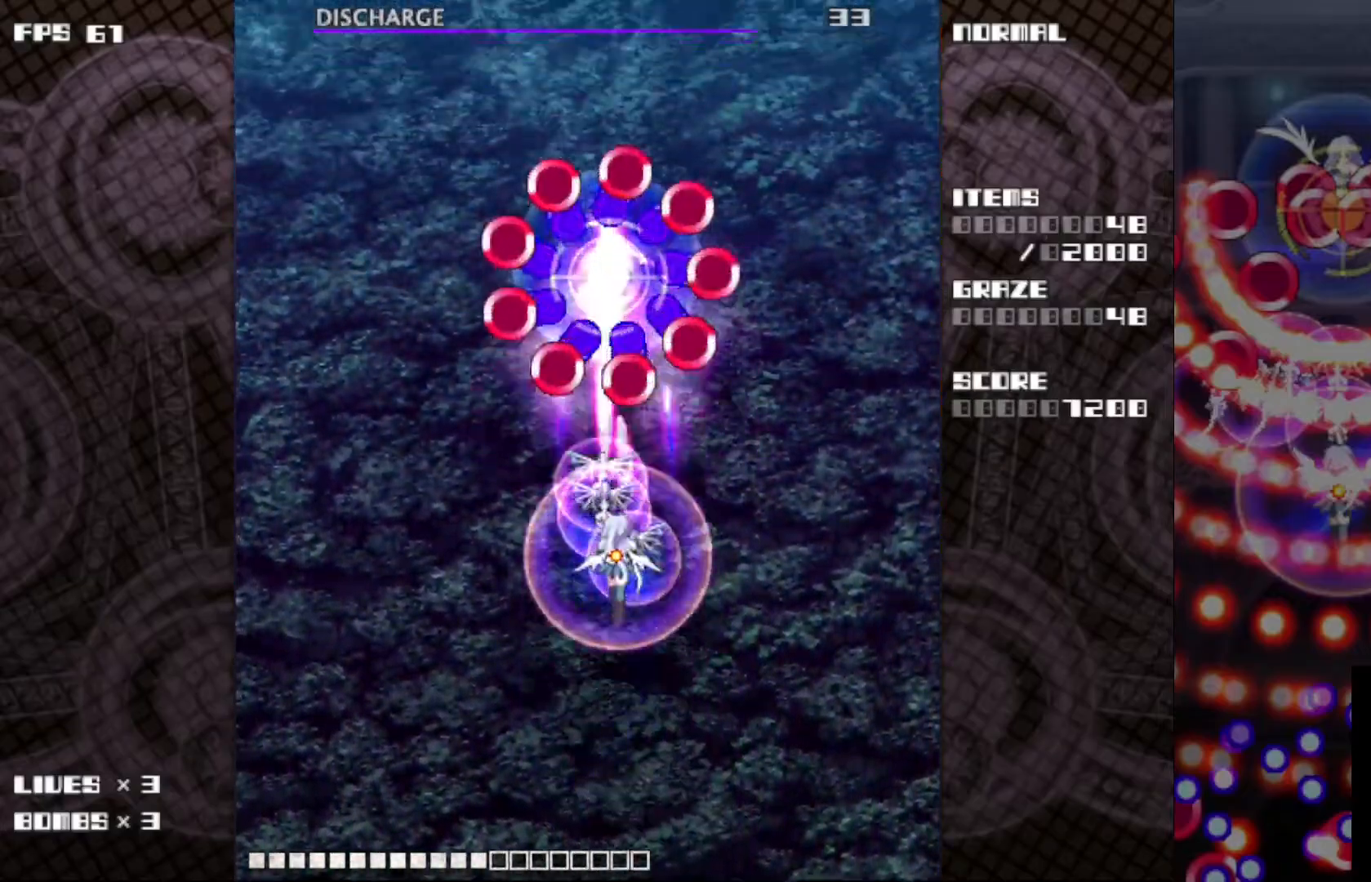
{"keys": ["c", "z"], "events": [[217, "right", "down"], [233, "down", "down"], [350, "down", "up"], [350, "right", "up"]]}
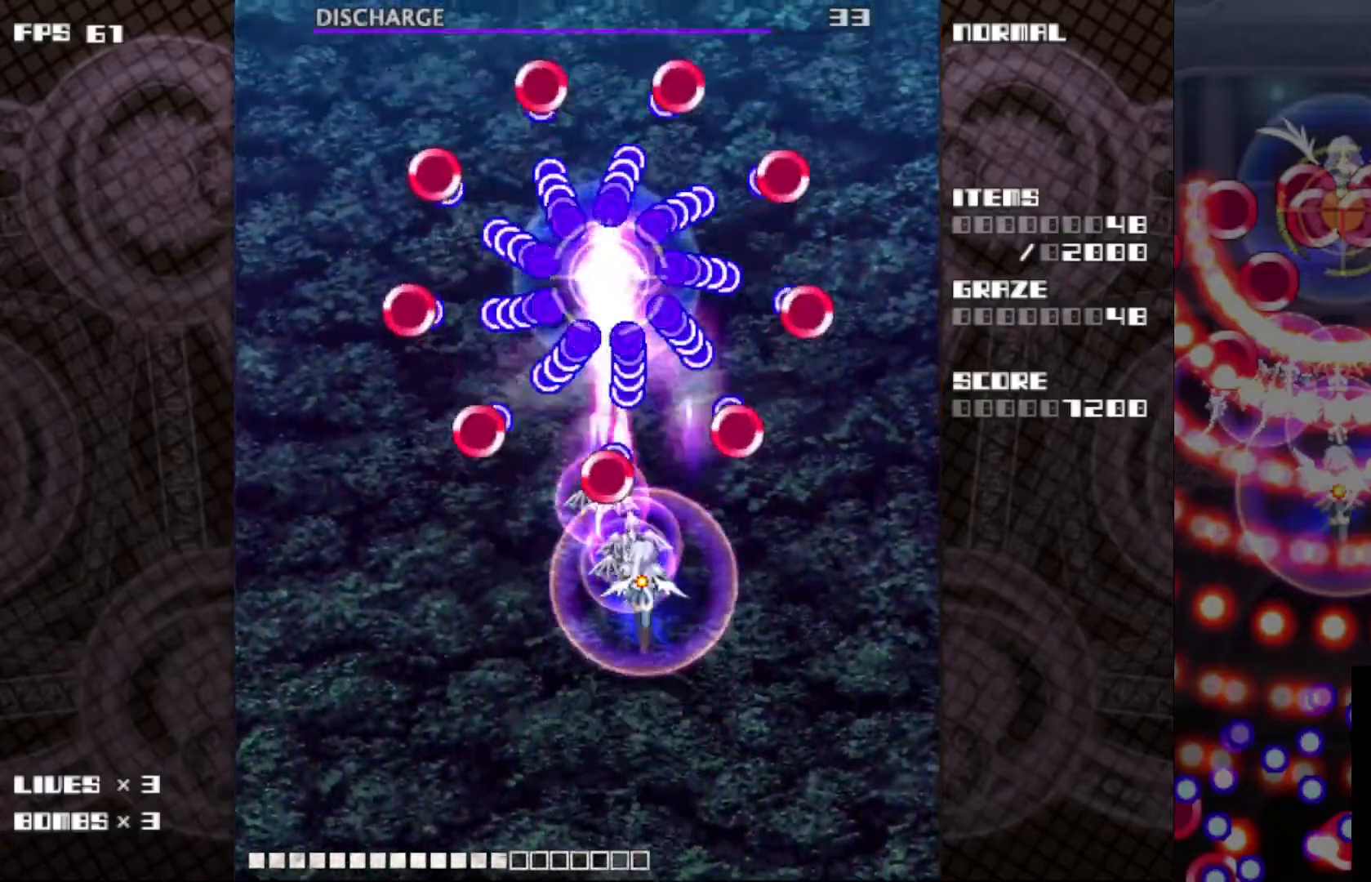
{"keys": ["c", "z"], "events": []}
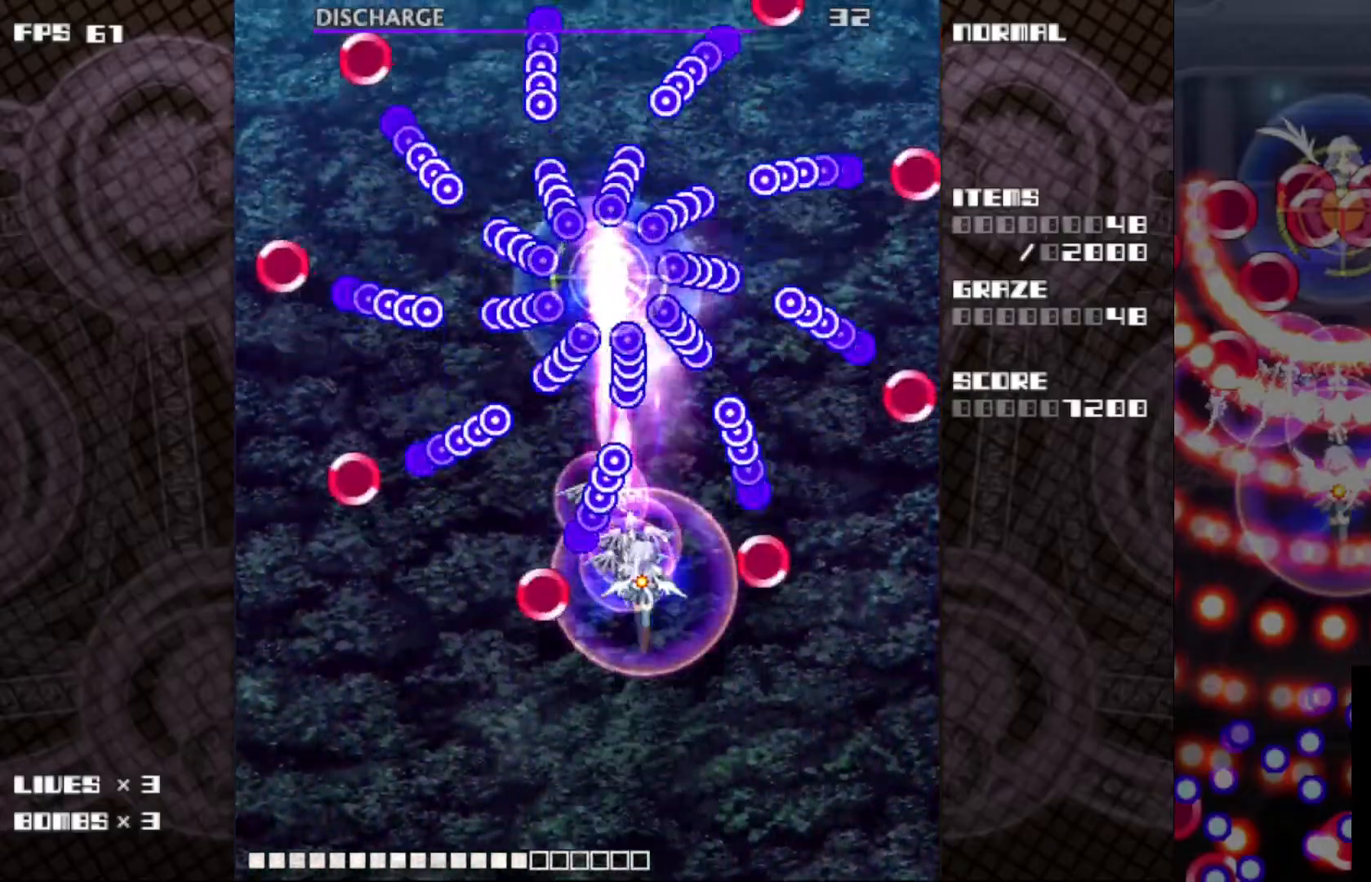
{"keys": ["c", "z"], "events": [[167, "down", "down"], [167, "left", "down"], [267, "down", "up"], [300, "left", "up"]]}
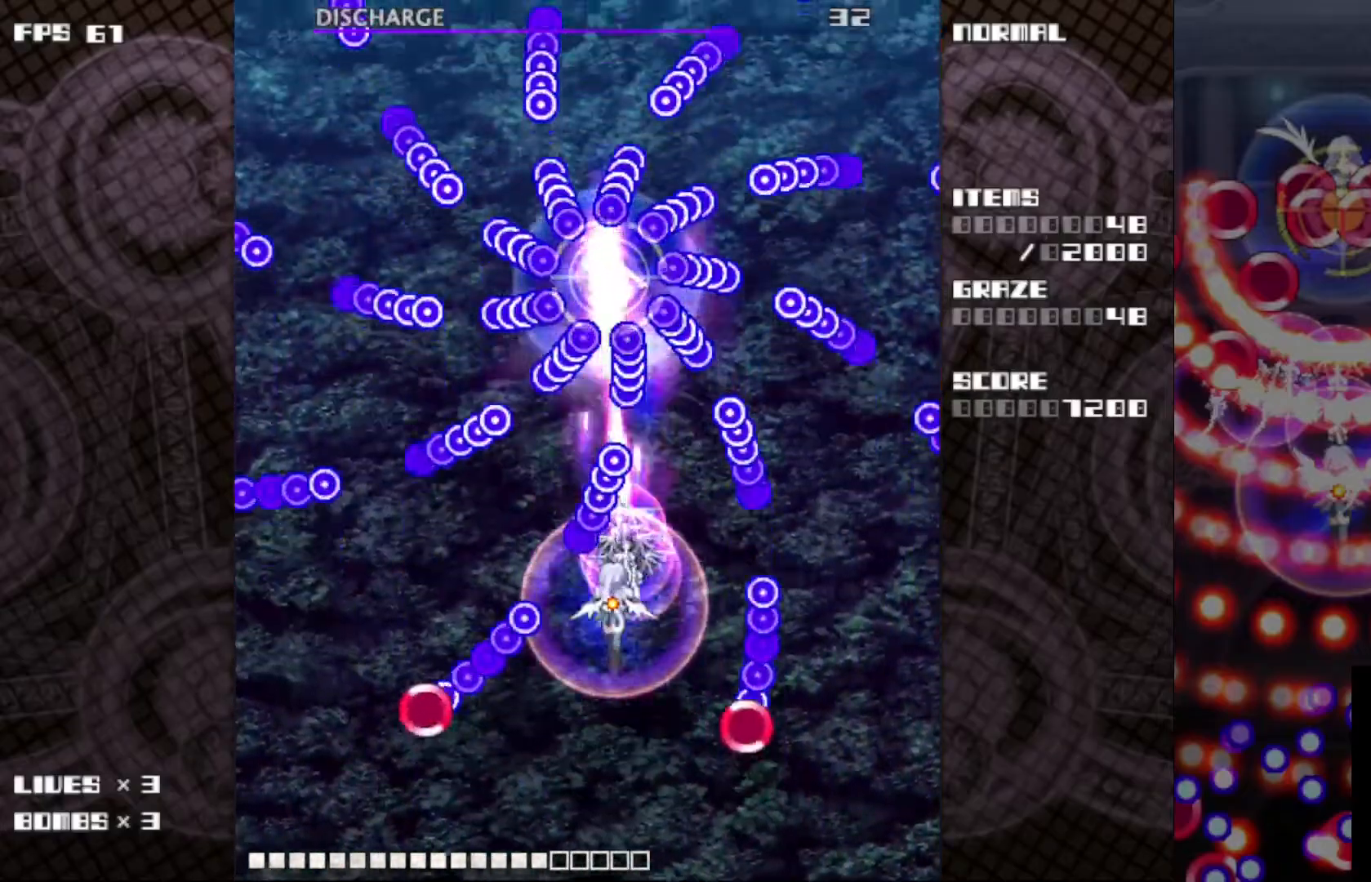
{"keys": ["c", "z"], "events": [[150, "left", "down"], [250, "left", "up"]]}
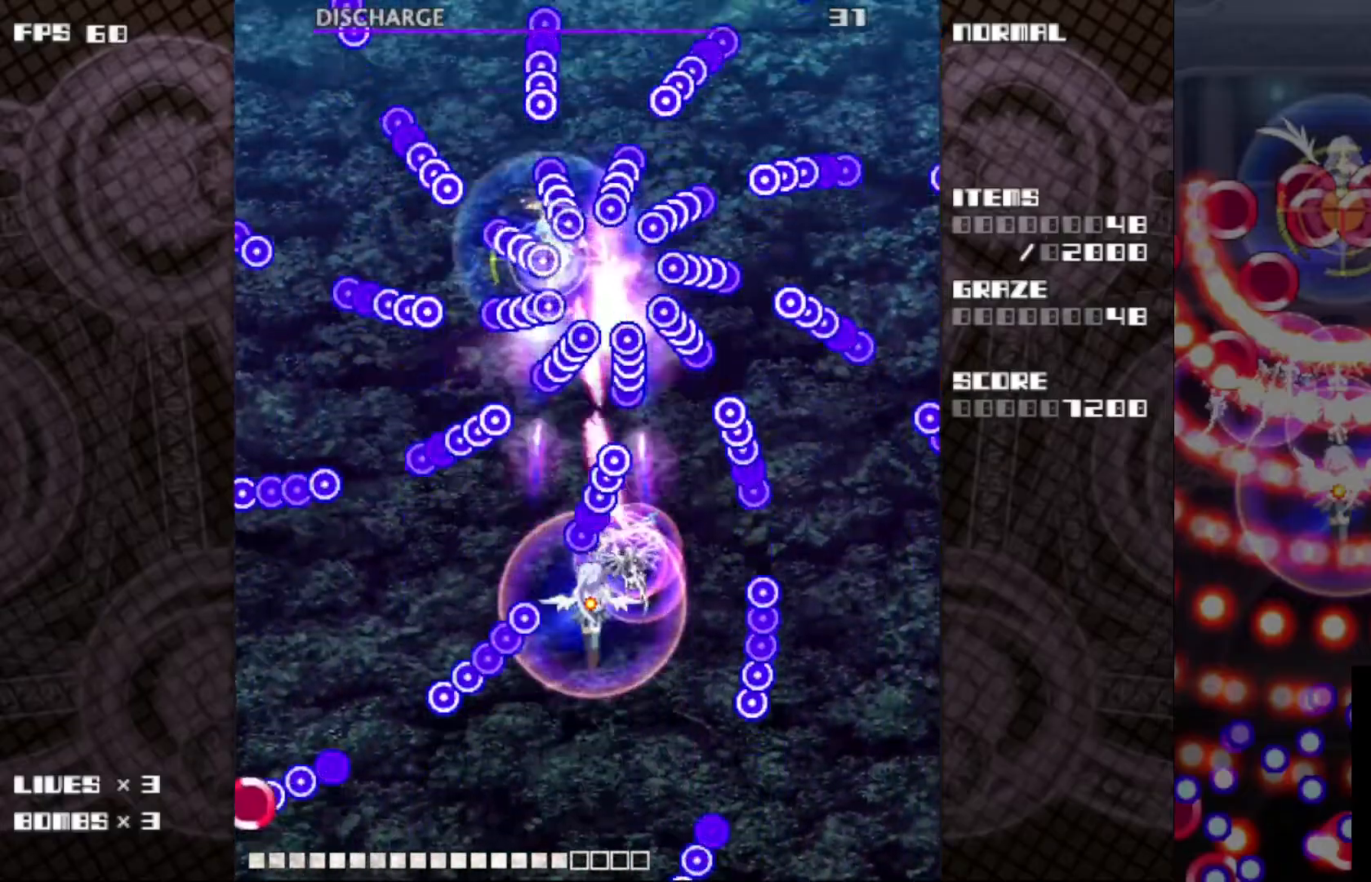
{"keys": ["c", "left", "up", "z"], "events": [[100, "left", "down"], [100, "up", "down"], [200, "up", "up"], [450, "up", "down"]]}
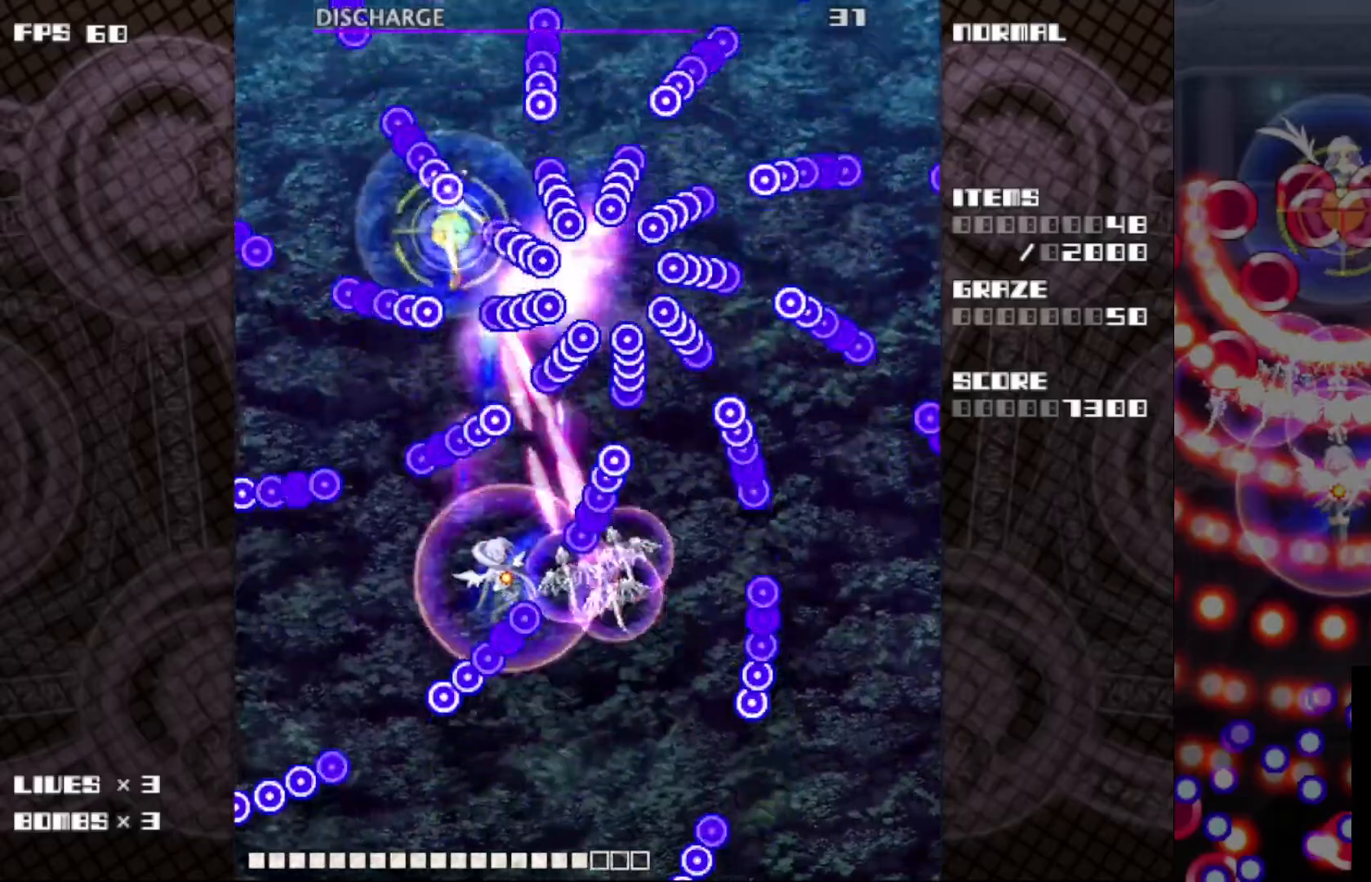
{"keys": ["c", "left", "up", "z"], "events": [[50, "up", "up"], [317, "up", "down"]]}
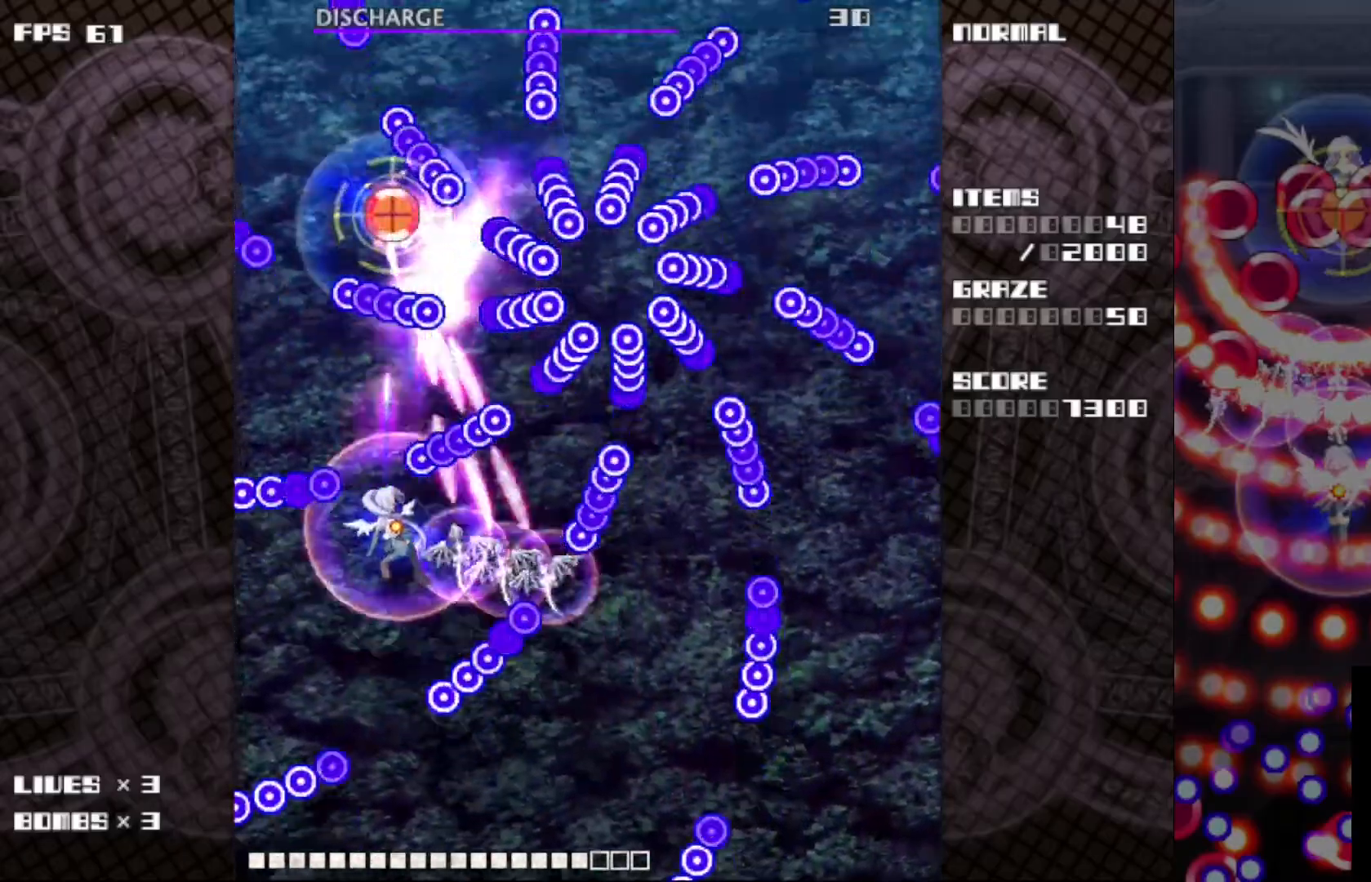
{"keys": ["c", "z"], "events": [[33, "left", "up"], [217, "left", "down"], [283, "left", "up"], [317, "up", "up"]]}
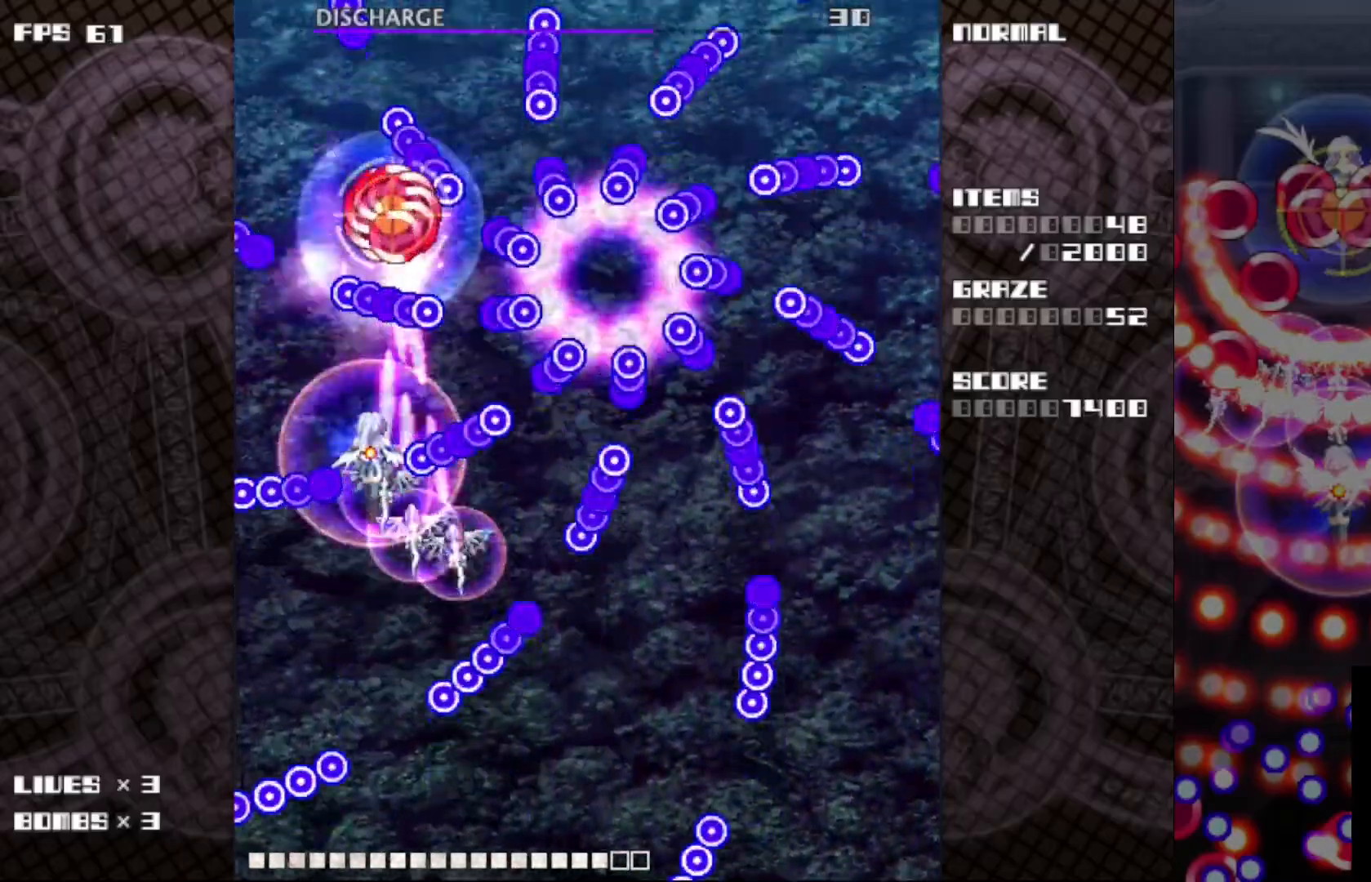
{"keys": ["c", "down", "z"], "events": [[100, "down", "down"], [217, "down", "up"], [317, "down", "down"], [417, "down", "up"], [500, "down", "down"]]}
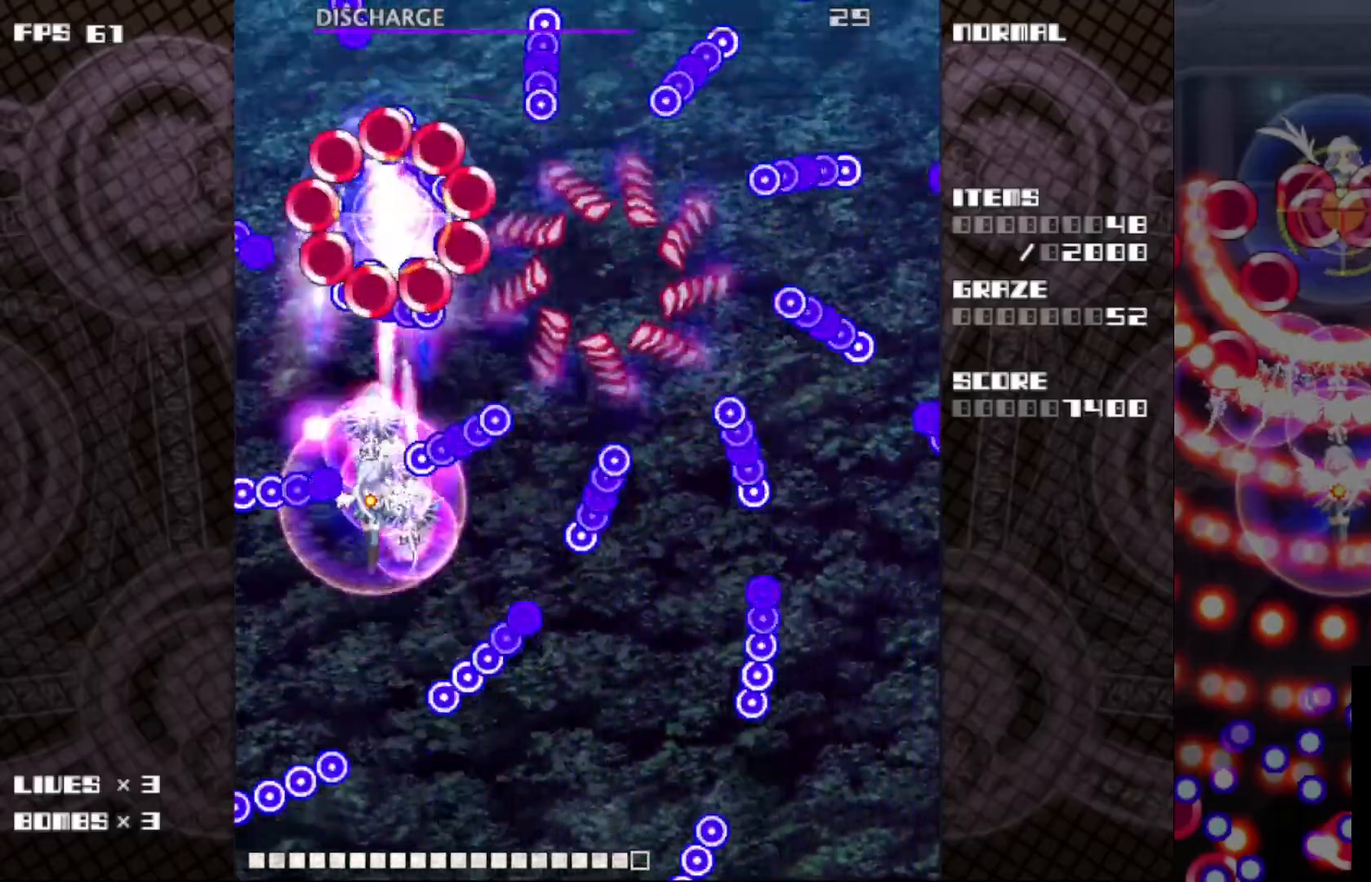
{"keys": ["c", "down", "z"], "events": [[133, "down", "up"], [200, "down", "down"], [367, "down", "up"], [400, "down", "down"]]}
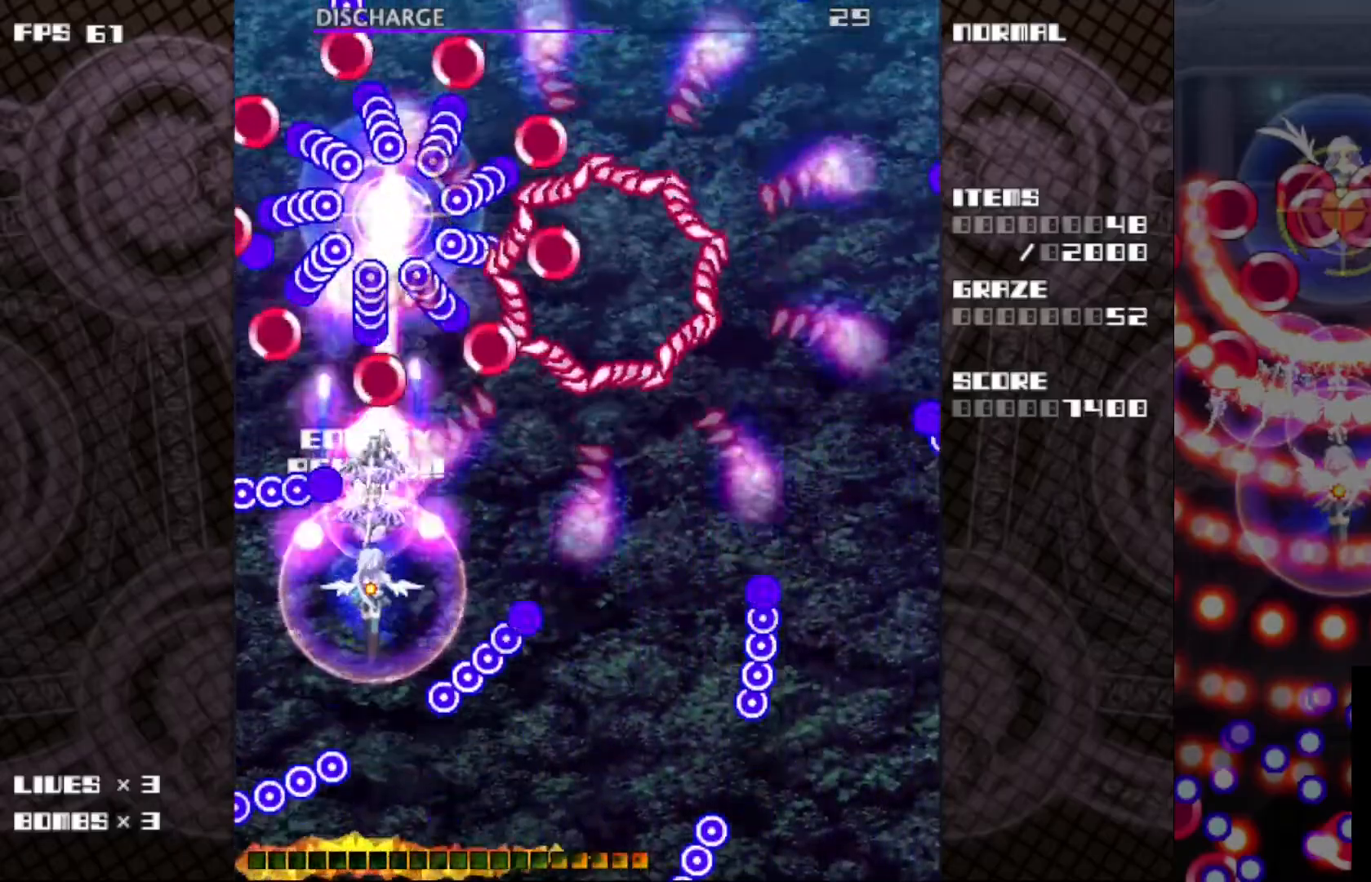
{"keys": ["c", "down", "z"], "events": []}
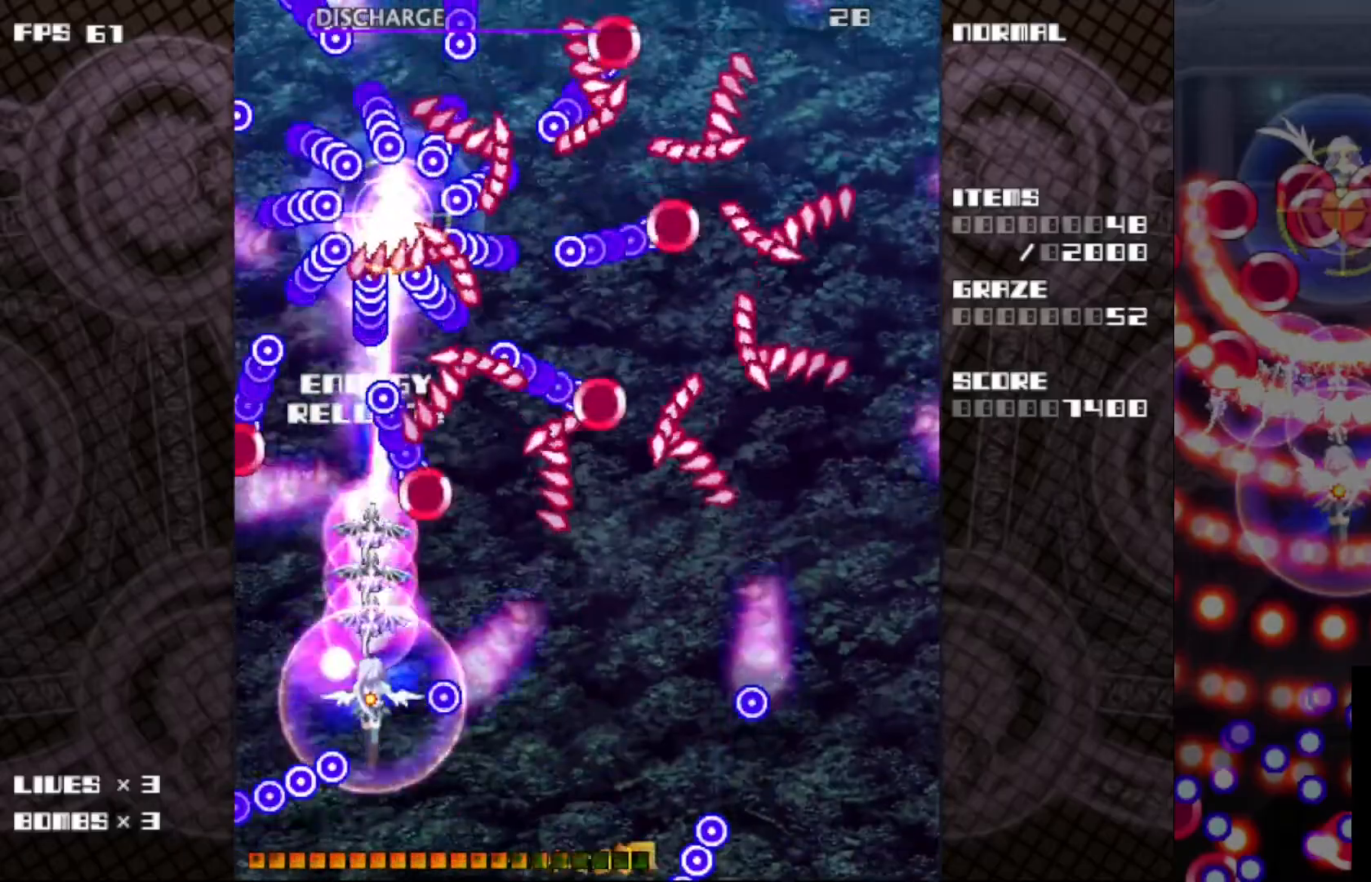
{"keys": ["c", "down", "right", "z"], "events": [[133, "v", "down"], [200, "right", "down"], [217, "v", "up"], [317, "right", "up"], [417, "right", "down"]]}
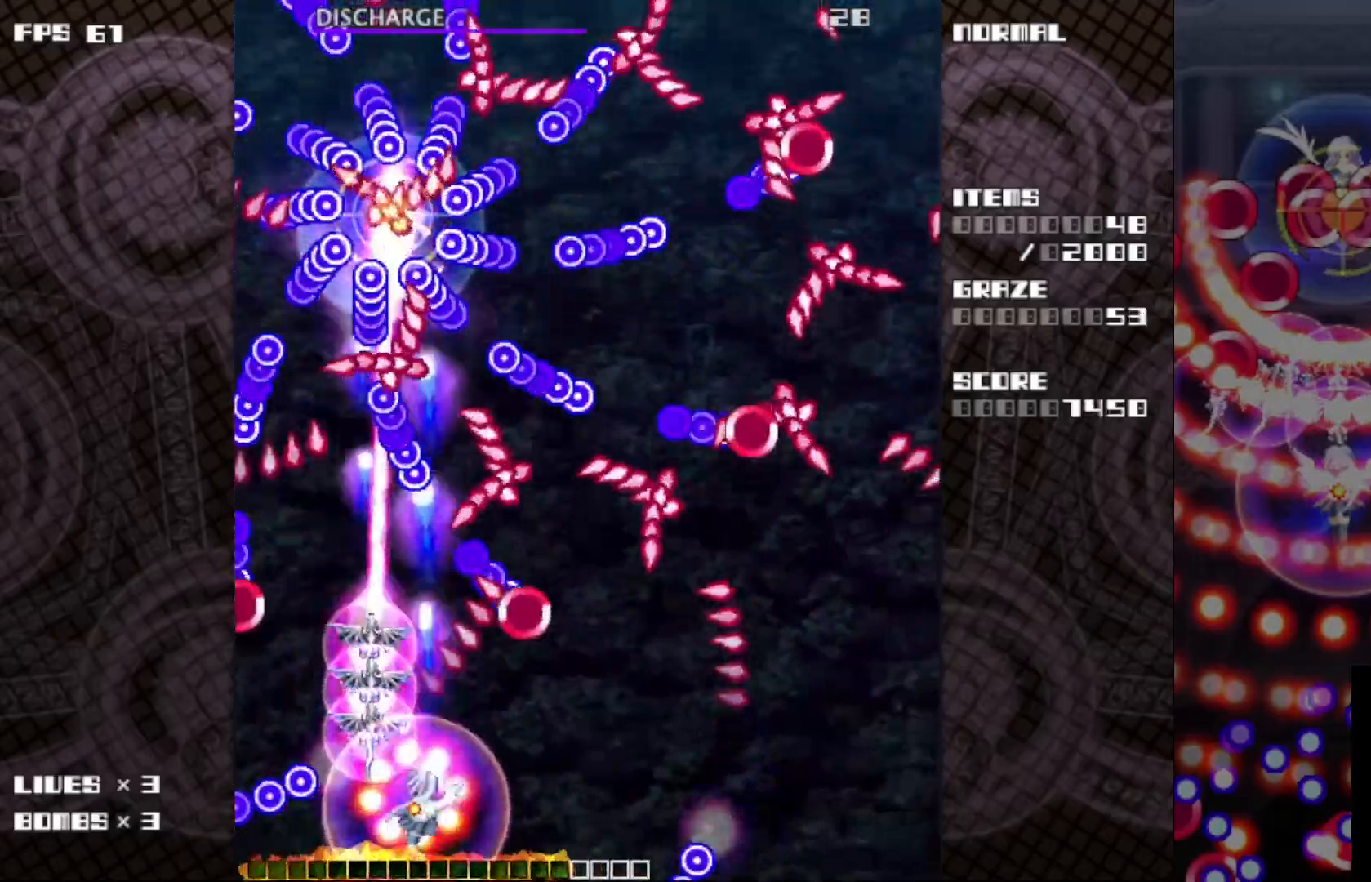
{"keys": ["c", "z"], "events": [[50, "down", "up"], [117, "right", "up"], [200, "right", "down"], [200, "up", "down"], [383, "right", "up"], [400, "up", "up"]]}
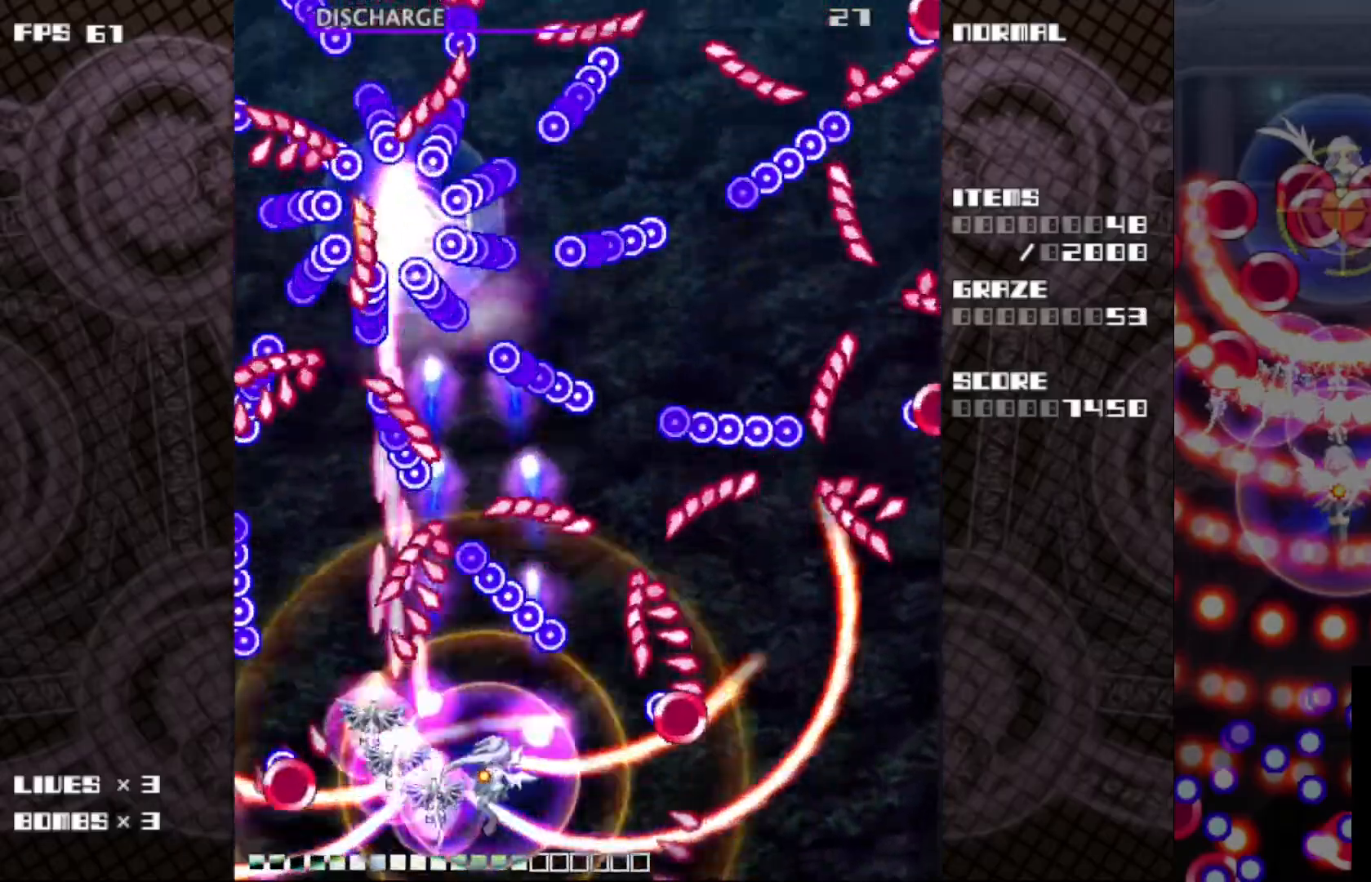
{"keys": ["c", "z"], "events": [[33, "right", "down"], [50, "up", "down"], [200, "up", "up"], [233, "right", "up"]]}
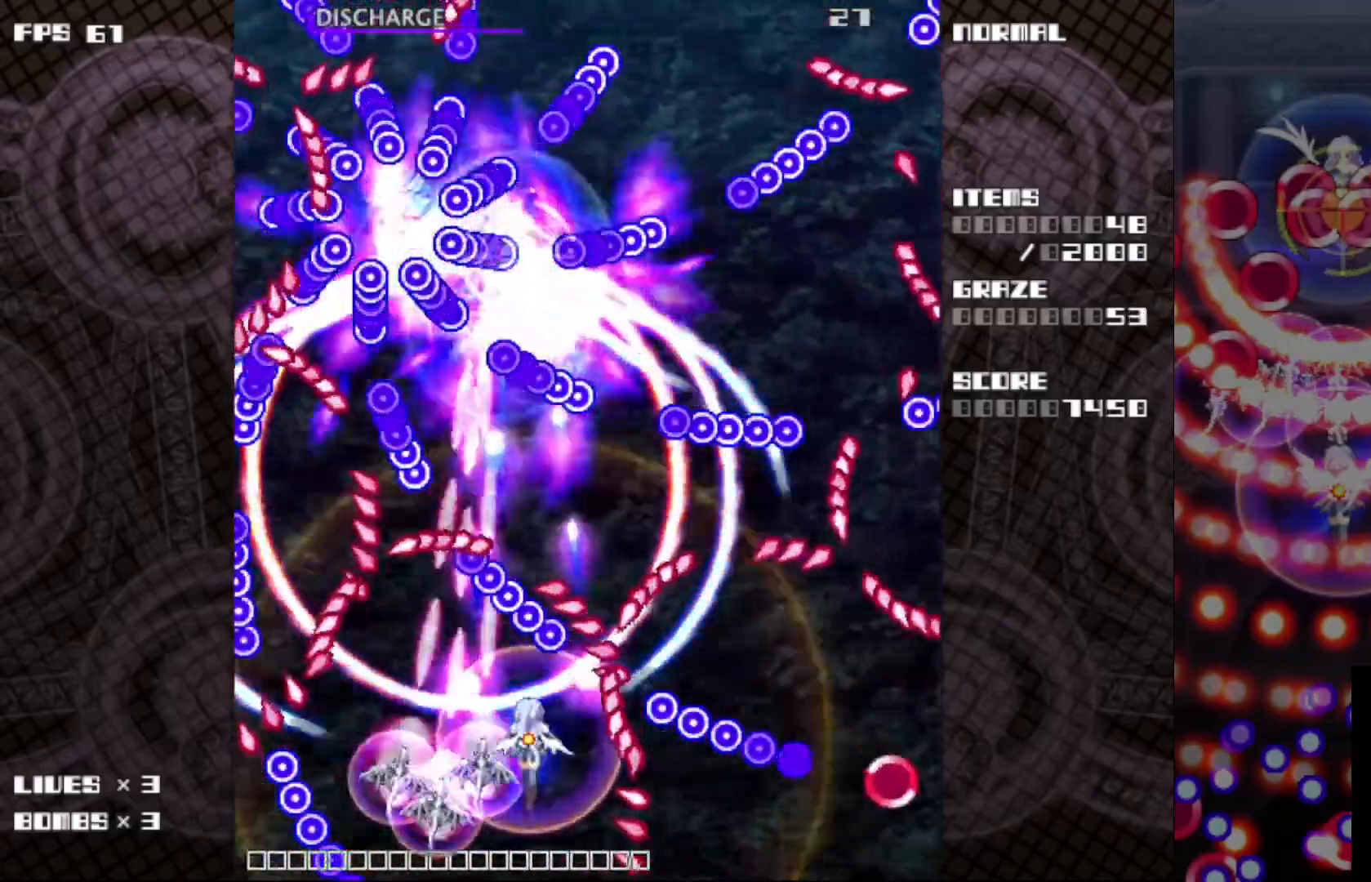
{"keys": ["c", "left", "up", "z"], "events": [[367, "left", "down"], [383, "up", "down"]]}
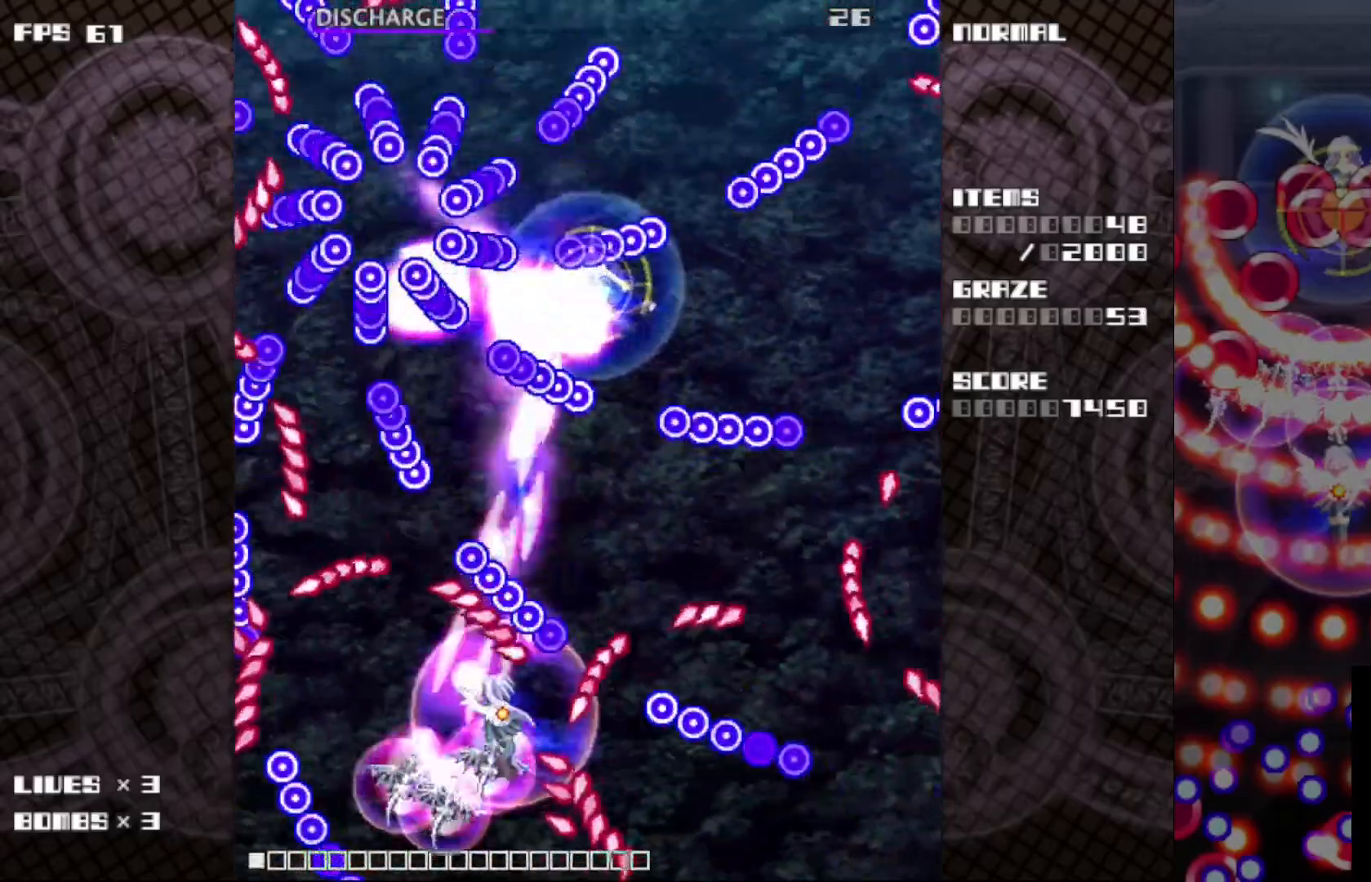
{"keys": ["c", "z"], "events": [[17, "left", "up"], [100, "up", "up"], [167, "up", "down"], [350, "up", "up"]]}
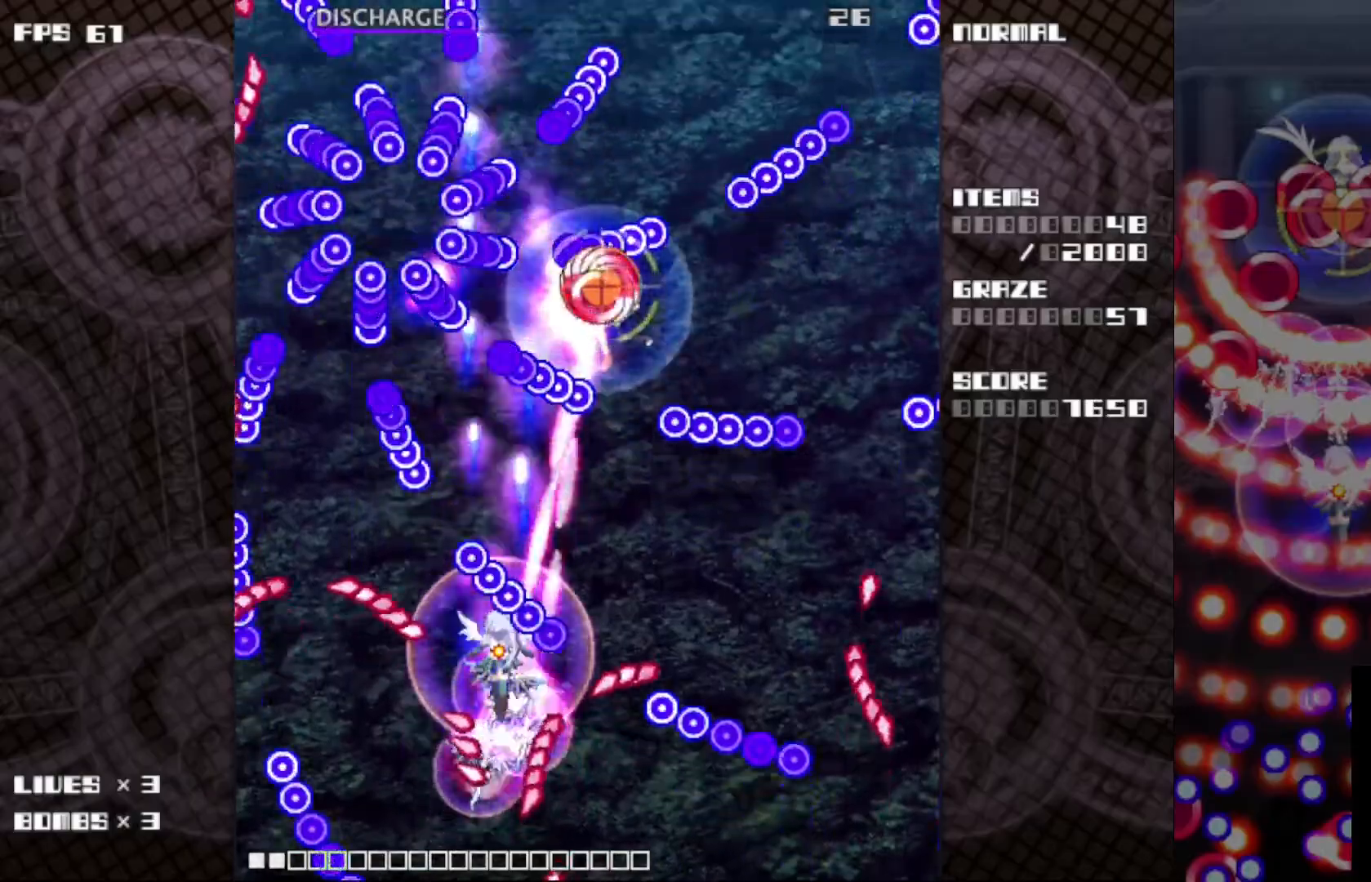
{"keys": ["c", "right", "z"], "events": [[33, "down", "down"], [150, "down", "up"], [350, "down", "down"], [350, "right", "down"], [433, "down", "up"]]}
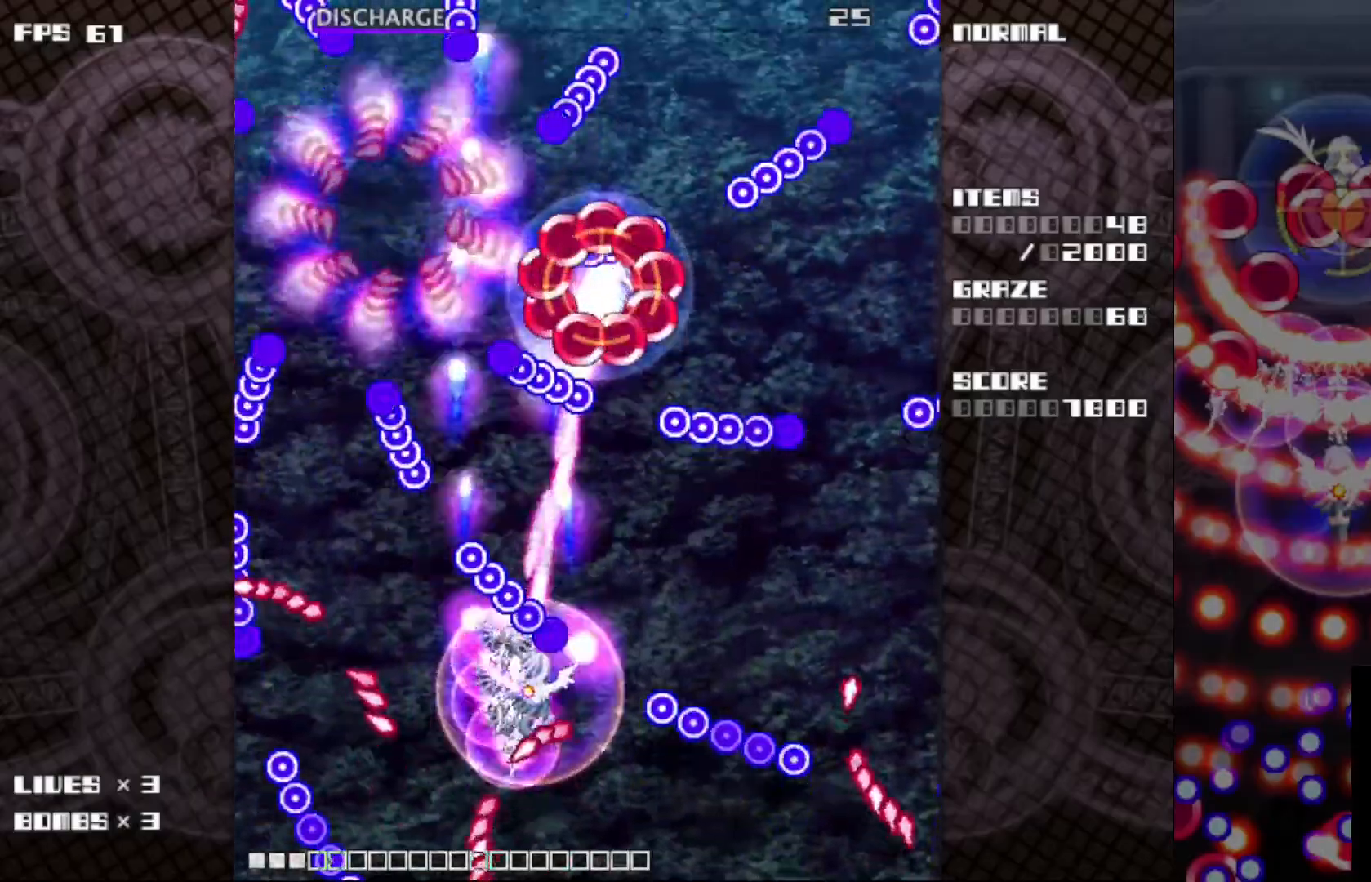
{"keys": ["c", "up", "z"], "events": [[117, "up", "down"], [267, "up", "up"], [367, "up", "down"], [433, "right", "up"]]}
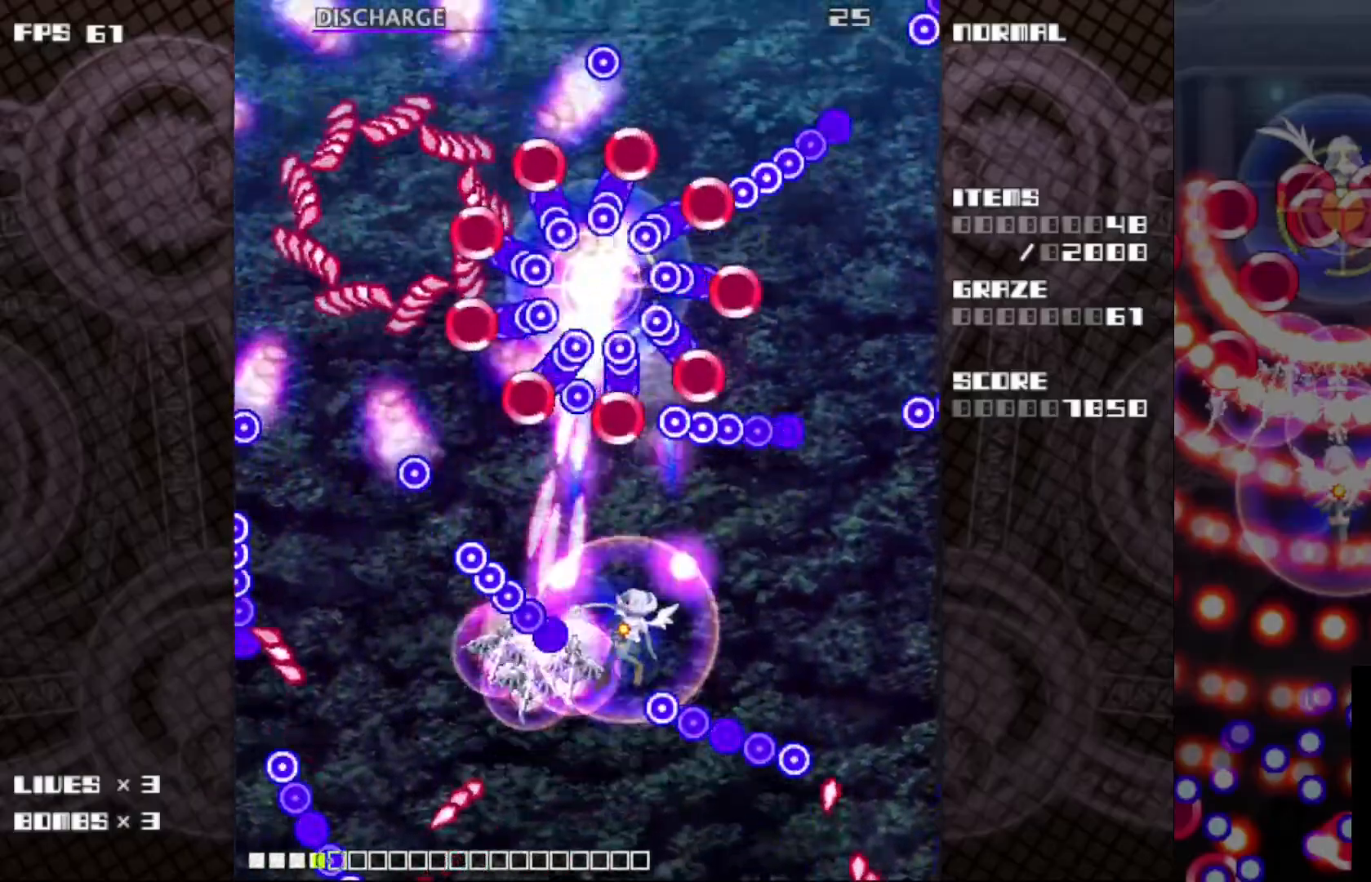
{"keys": ["c", "right", "z"], "events": [[100, "up", "up"], [483, "right", "down"]]}
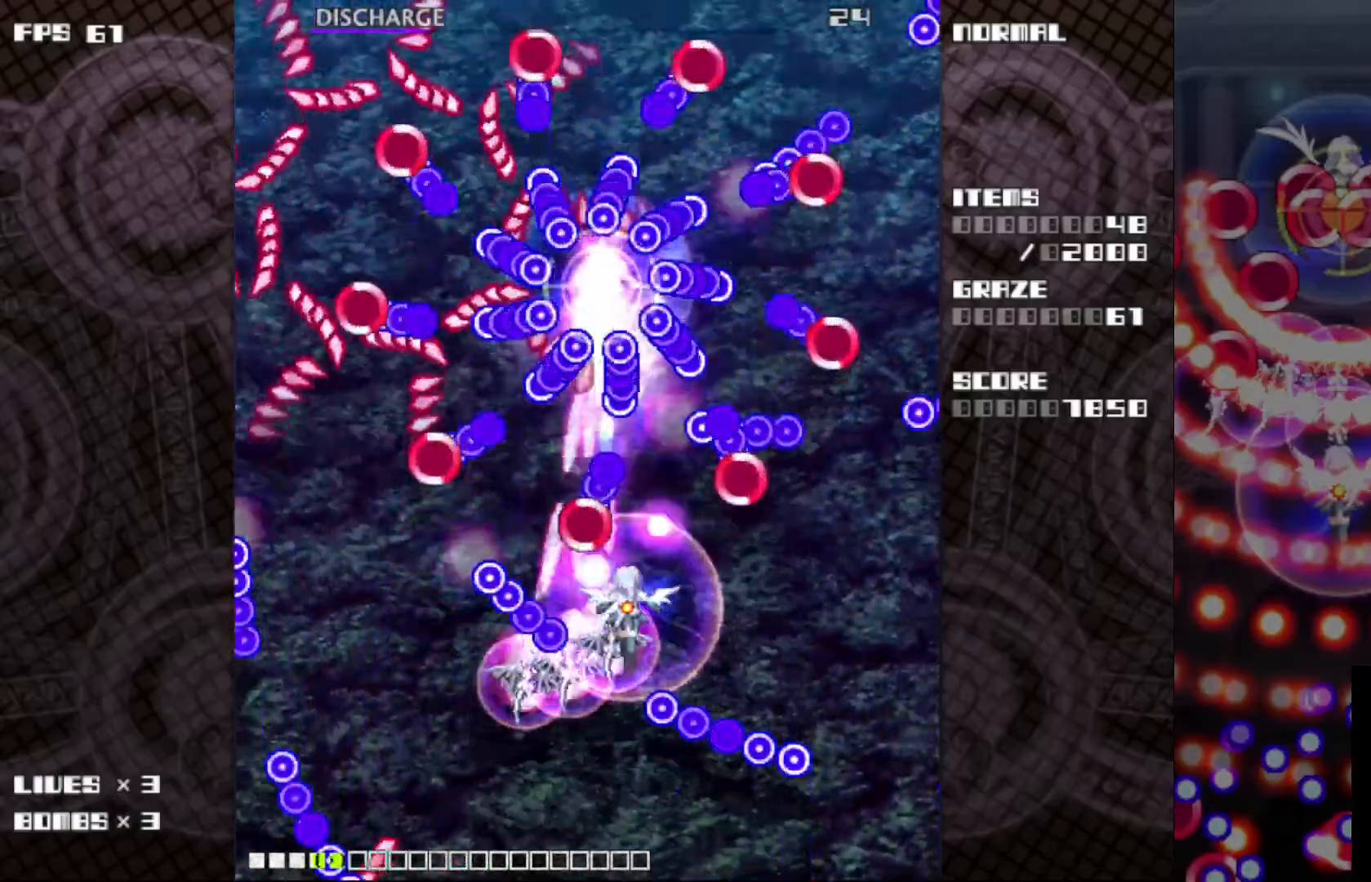
{"keys": ["c", "down", "left", "z"], "events": [[33, "up", "down"], [83, "up", "up"], [133, "right", "up"], [483, "left", "down"], [500, "down", "down"]]}
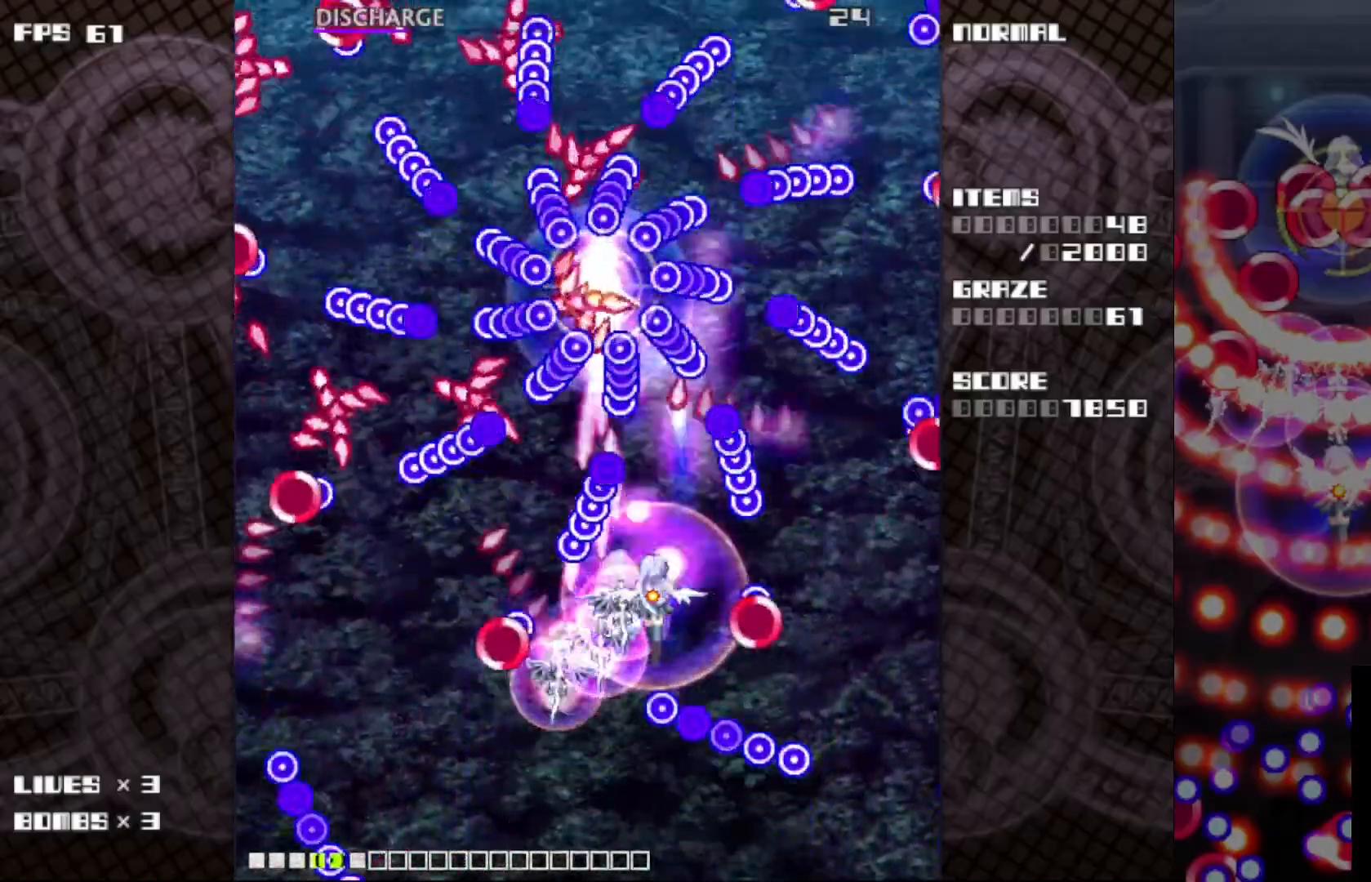
{"keys": ["c", "z"], "events": [[100, "left", "up"], [117, "down", "up"], [200, "down", "down"], [200, "left", "down"], [300, "left", "up"], [317, "down", "up"], [383, "down", "down"], [383, "left", "down"], [467, "left", "up"], [500, "down", "up"]]}
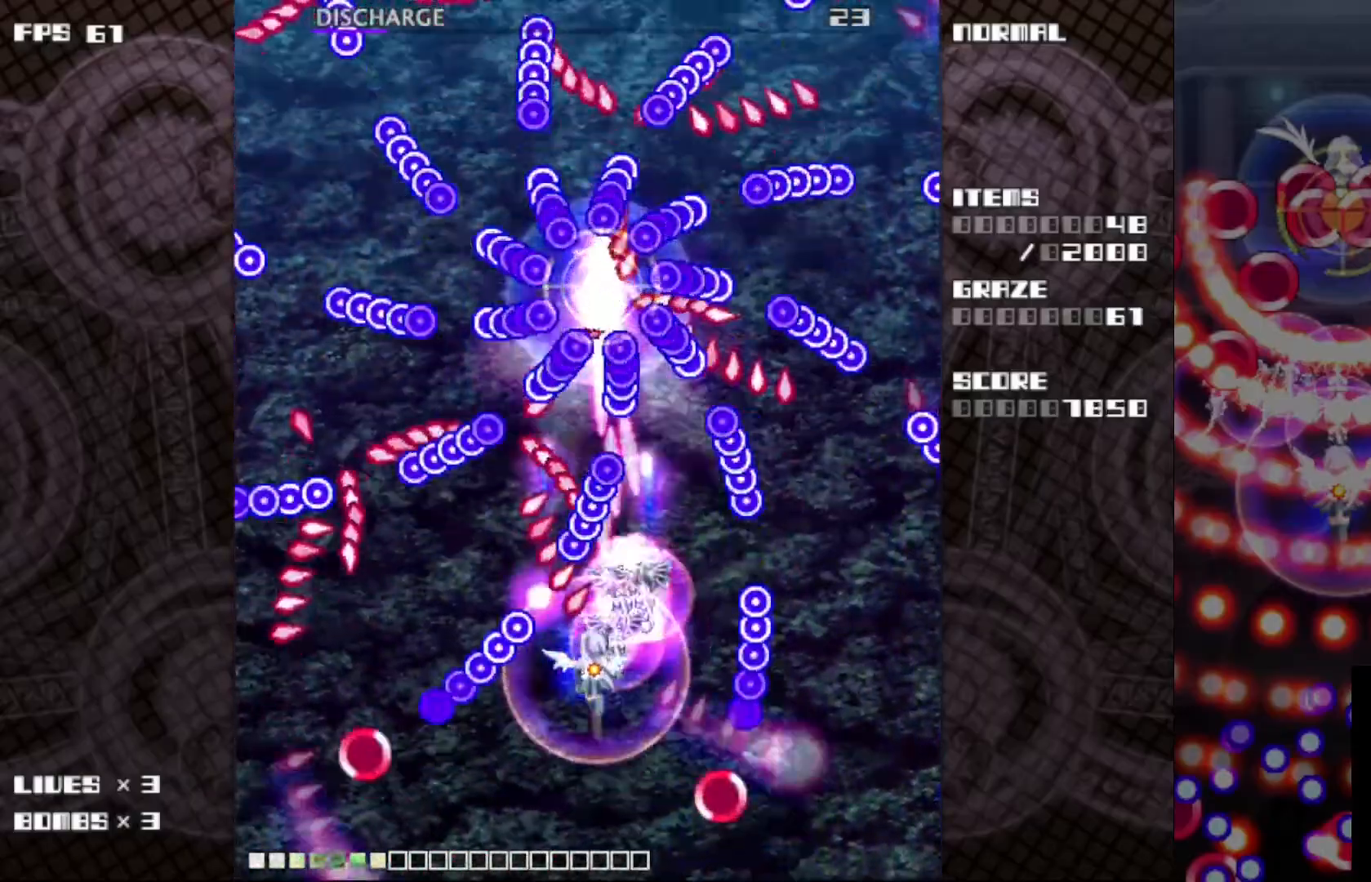
{"keys": ["c", "down", "z"], "events": [[67, "down", "down"], [183, "down", "up"], [267, "down", "down"], [350, "down", "up"], [450, "down", "down"]]}
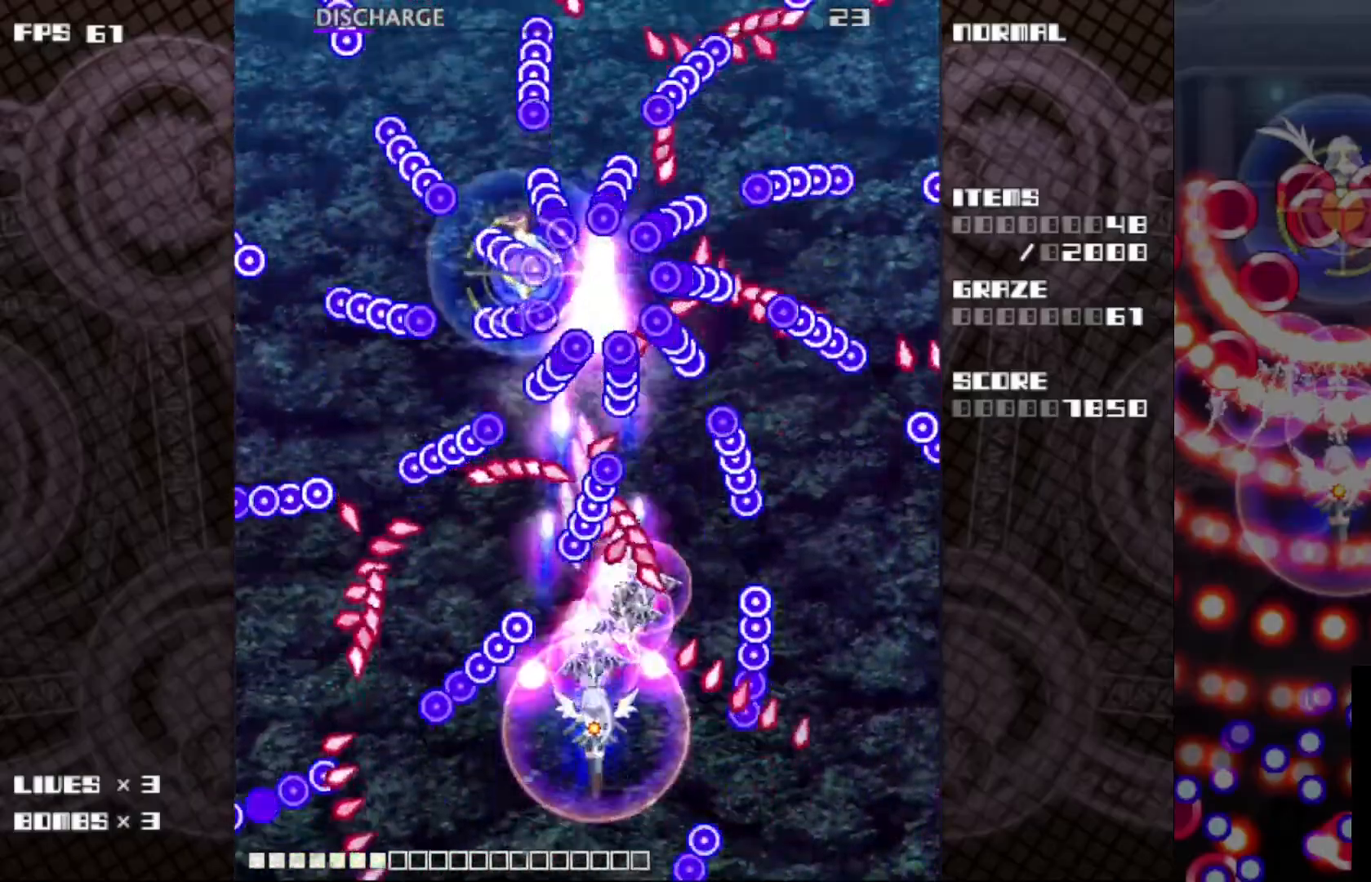
{"keys": ["c", "down", "left", "z"], "events": [[33, "down", "up"], [150, "left", "down"], [267, "left", "up"], [383, "down", "down"], [383, "left", "down"]]}
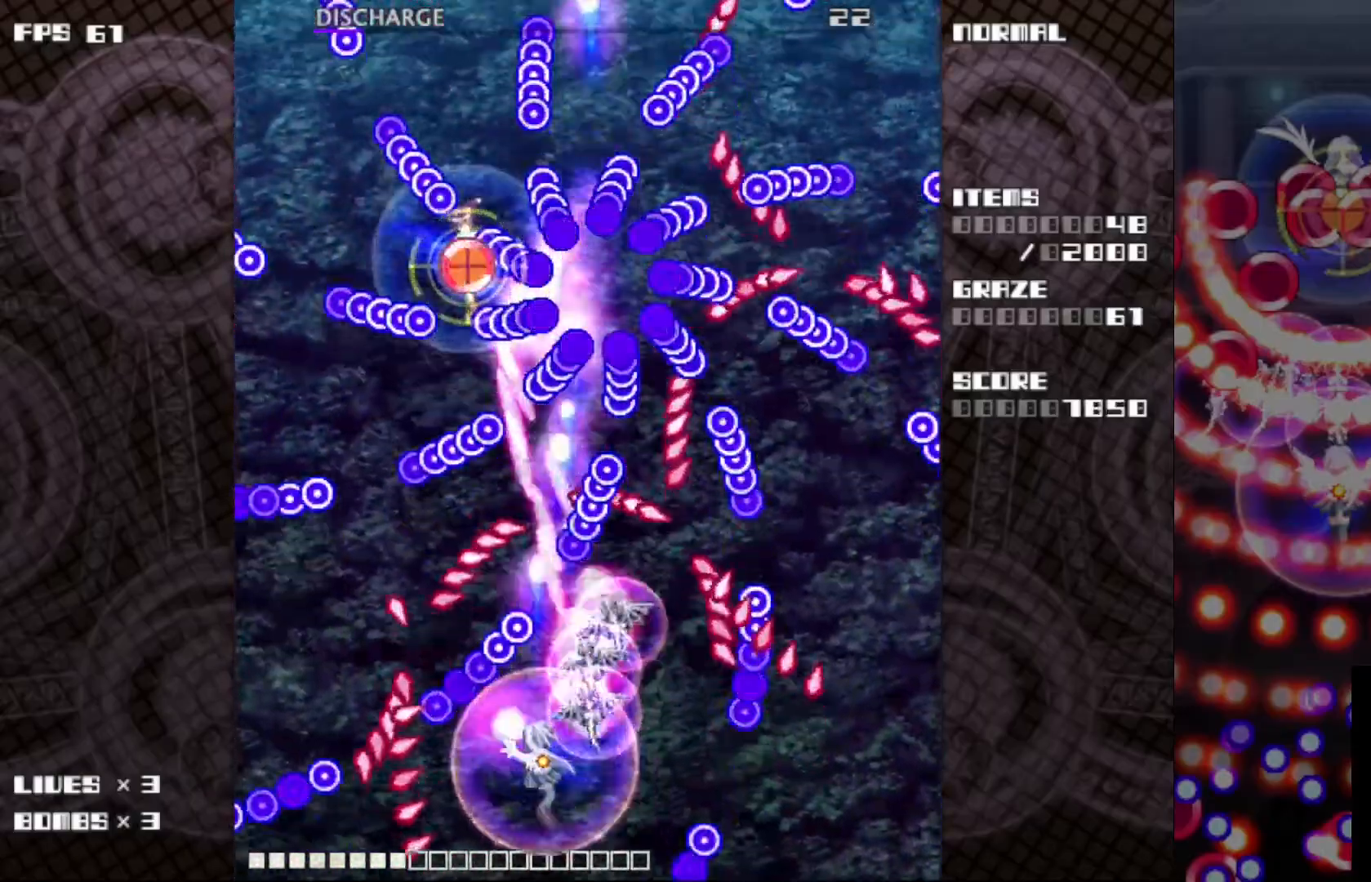
{"keys": ["c", "down", "right", "z"], "events": [[33, "down", "up"], [33, "left", "up"], [350, "down", "down"], [367, "right", "down"]]}
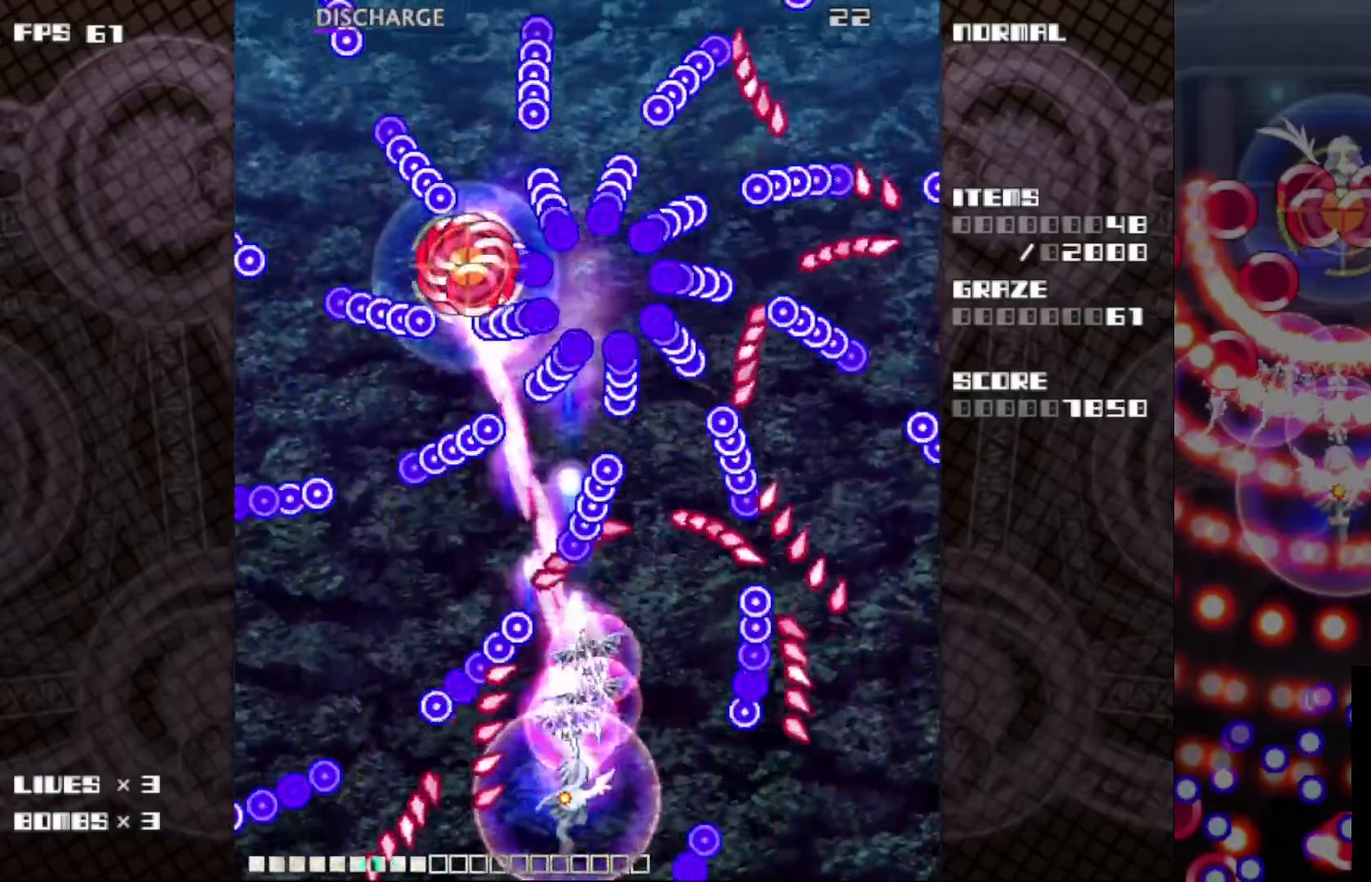
{"keys": ["c", "left", "up", "z"], "events": [[17, "right", "up"], [50, "down", "up"], [133, "down", "down"], [250, "down", "up"], [400, "up", "down"], [467, "left", "down"]]}
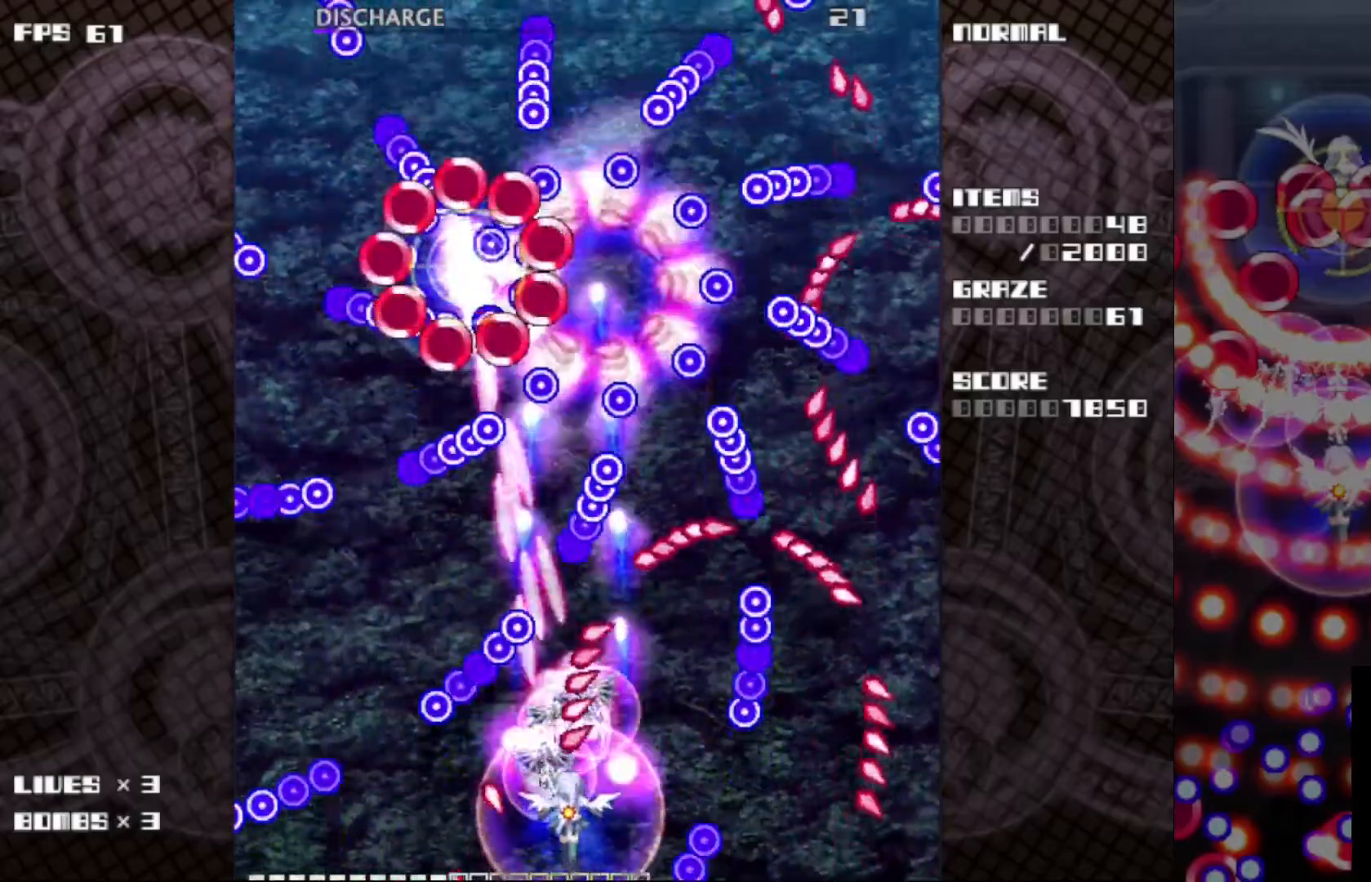
{"keys": ["c", "left", "z"], "events": [[217, "up", "up"], [300, "down", "down"], [433, "down", "up"]]}
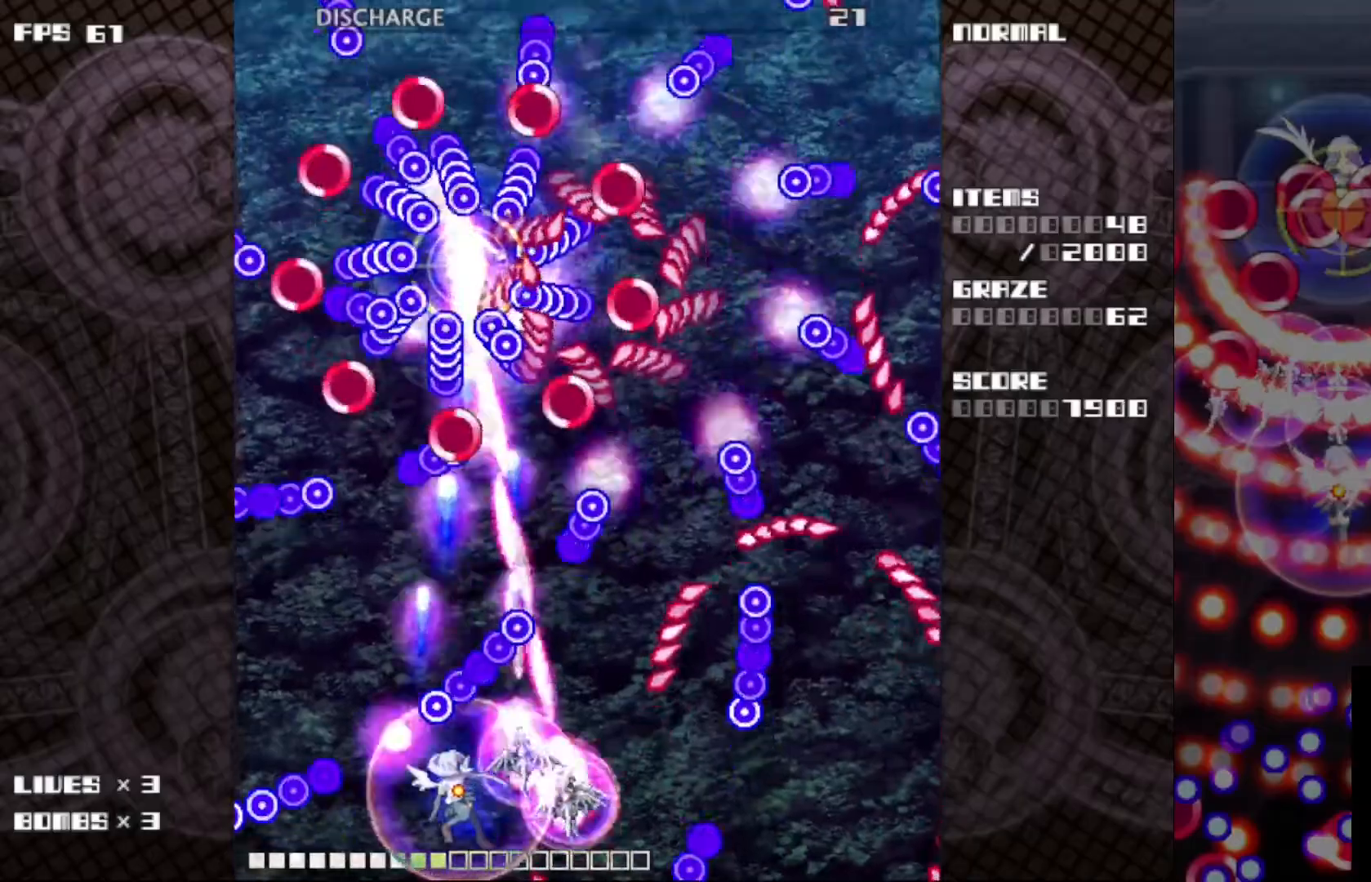
{"keys": ["c", "up", "z"], "events": [[100, "up", "down"], [350, "left", "up"]]}
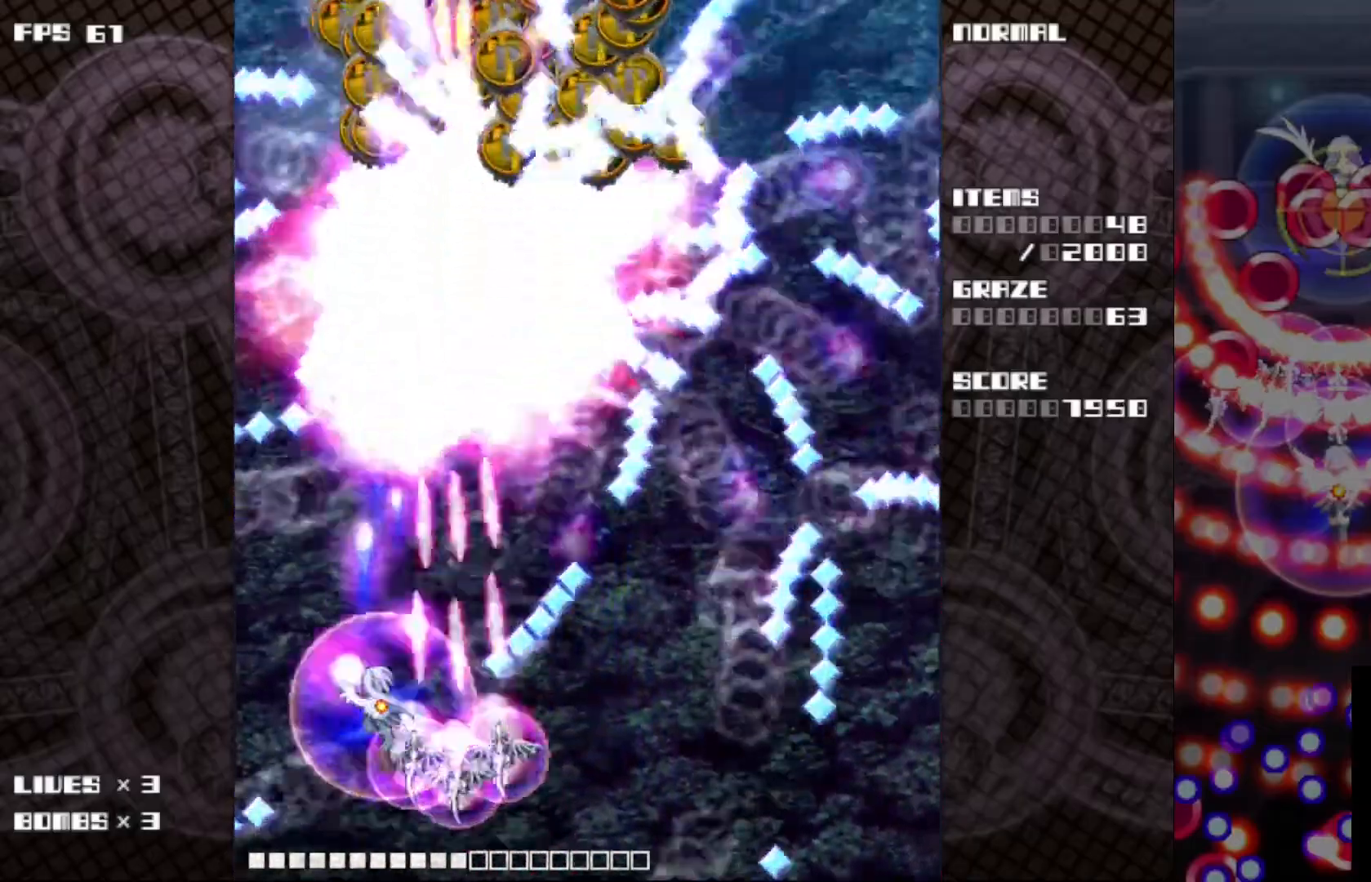
{"keys": ["c", "right", "z"], "events": [[200, "up", "up"], [317, "right", "down"]]}